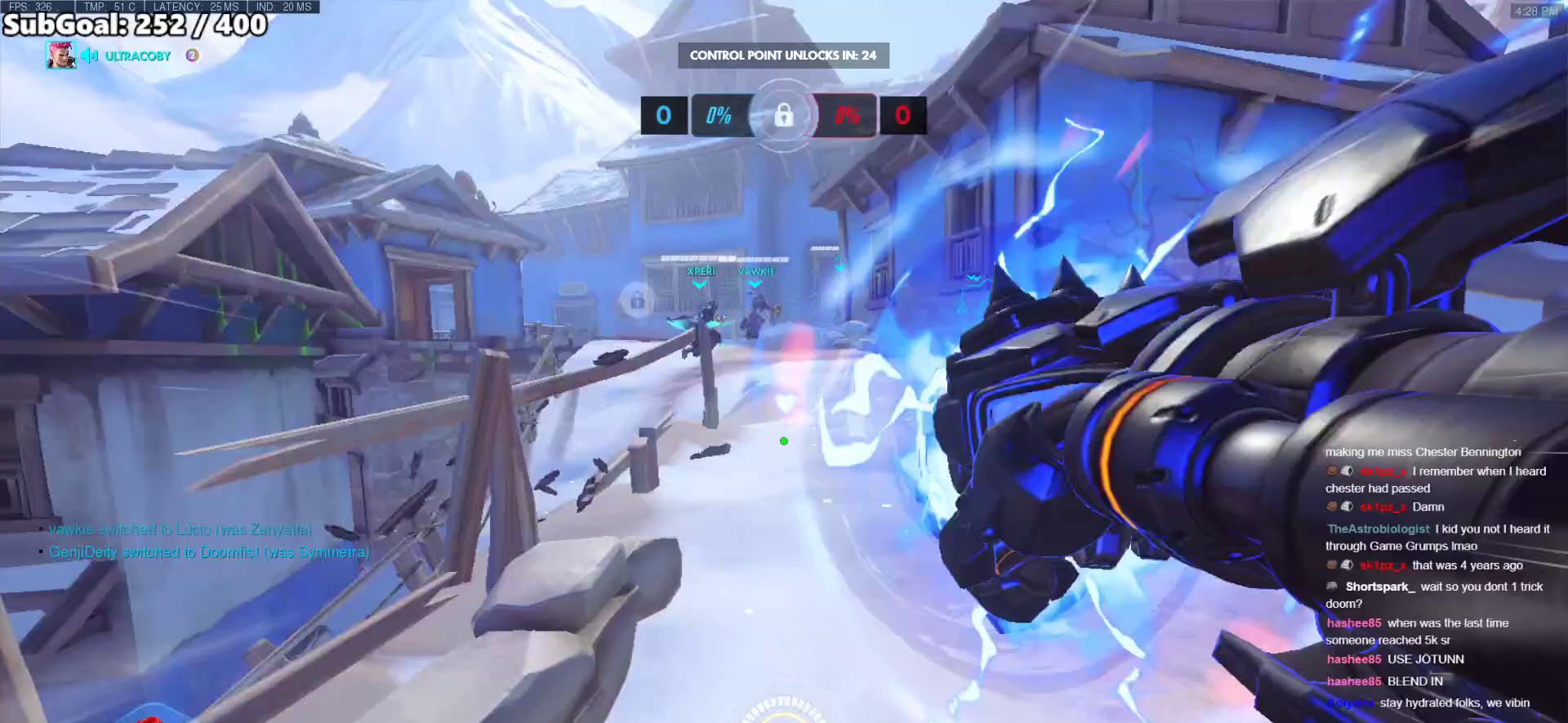
Gameplay with keyboard and mouse; each line is a JSON object with the keys and mouse buttons held at the frame after it. "events" lists presses ("down") and releases ("up") of "a", "ctrl", "d", "e", "f", "melee", "q", "r", "s", "shift", "space", "w", "mouse_left" and "mouse_right" between this image and that frame as [ms after this image, input, new state], when the widget could be followed in between. "mouse_left", "mouse_right" = the "left", "right" buttons of the "mouse" list. No other keys are recorded. Mouse movement is not recorded. Key names are as the overlay labels them; some are game actions (e.g. jump) rather than physical keys.
{"keys": ["space", "w"], "mouse": [], "events": []}
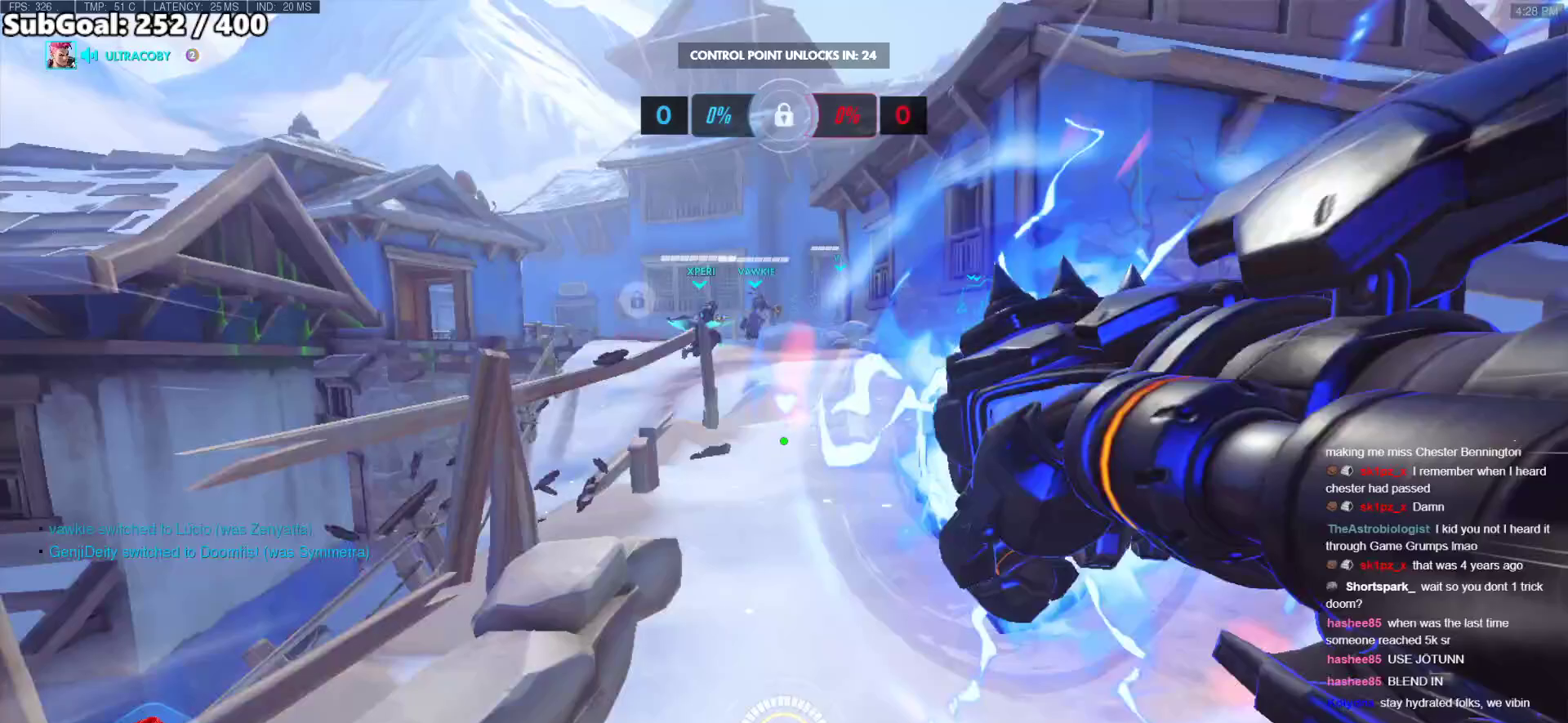
{"keys": ["space", "w"], "mouse": [], "events": []}
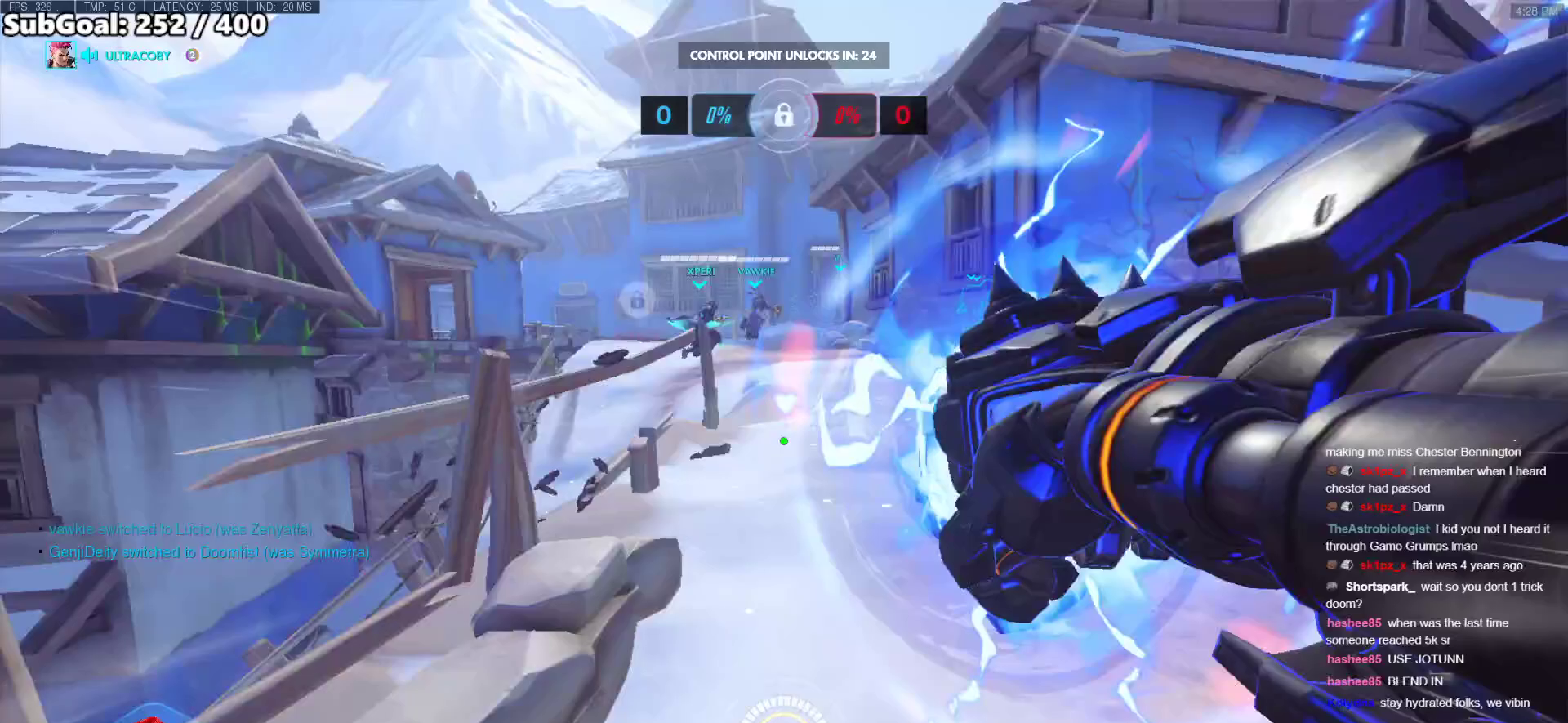
{"keys": ["w"], "mouse": [], "events": [[151, "space", "up"]]}
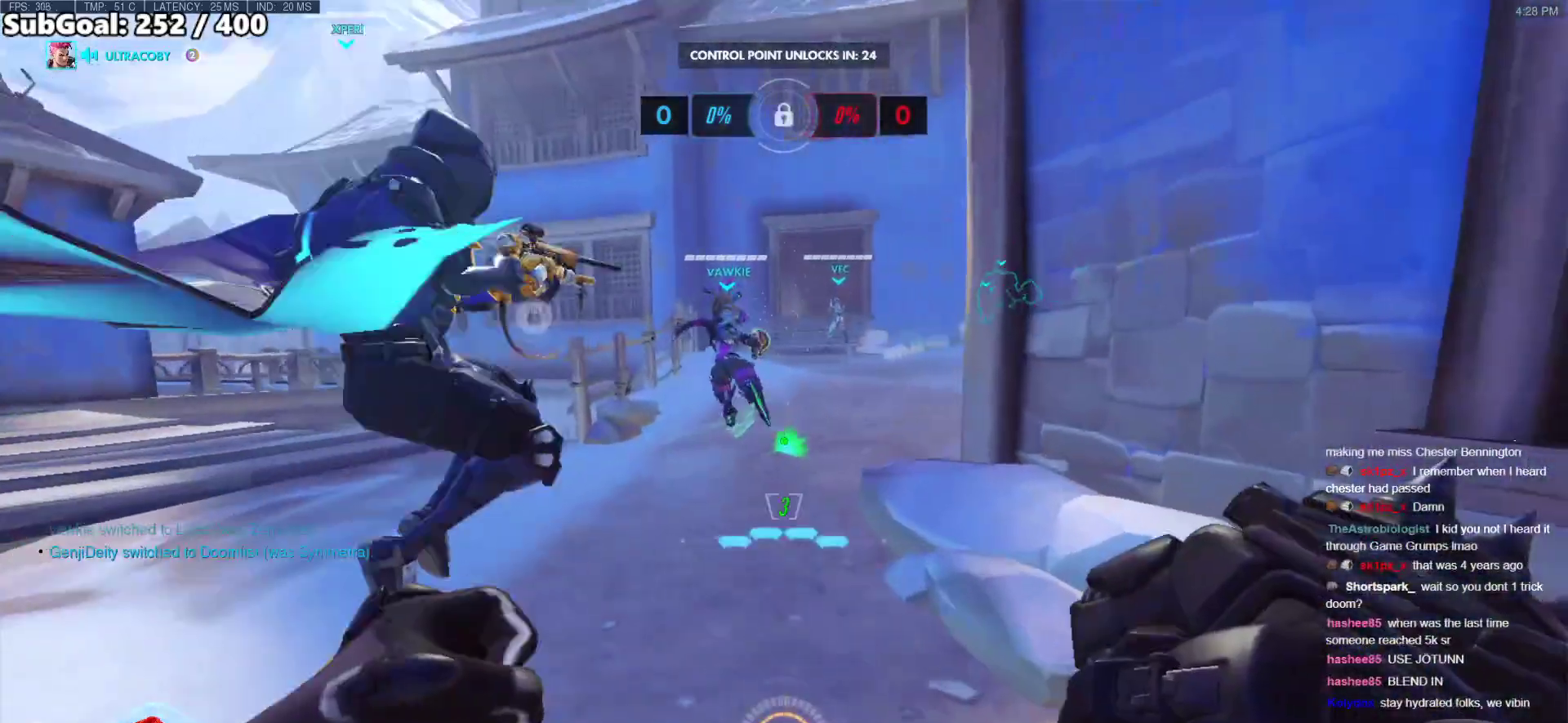
{"keys": ["w"], "mouse": [], "events": [[17, "e", "down"], [67, "e", "up"], [351, "r", "down"], [485, "r", "up"]]}
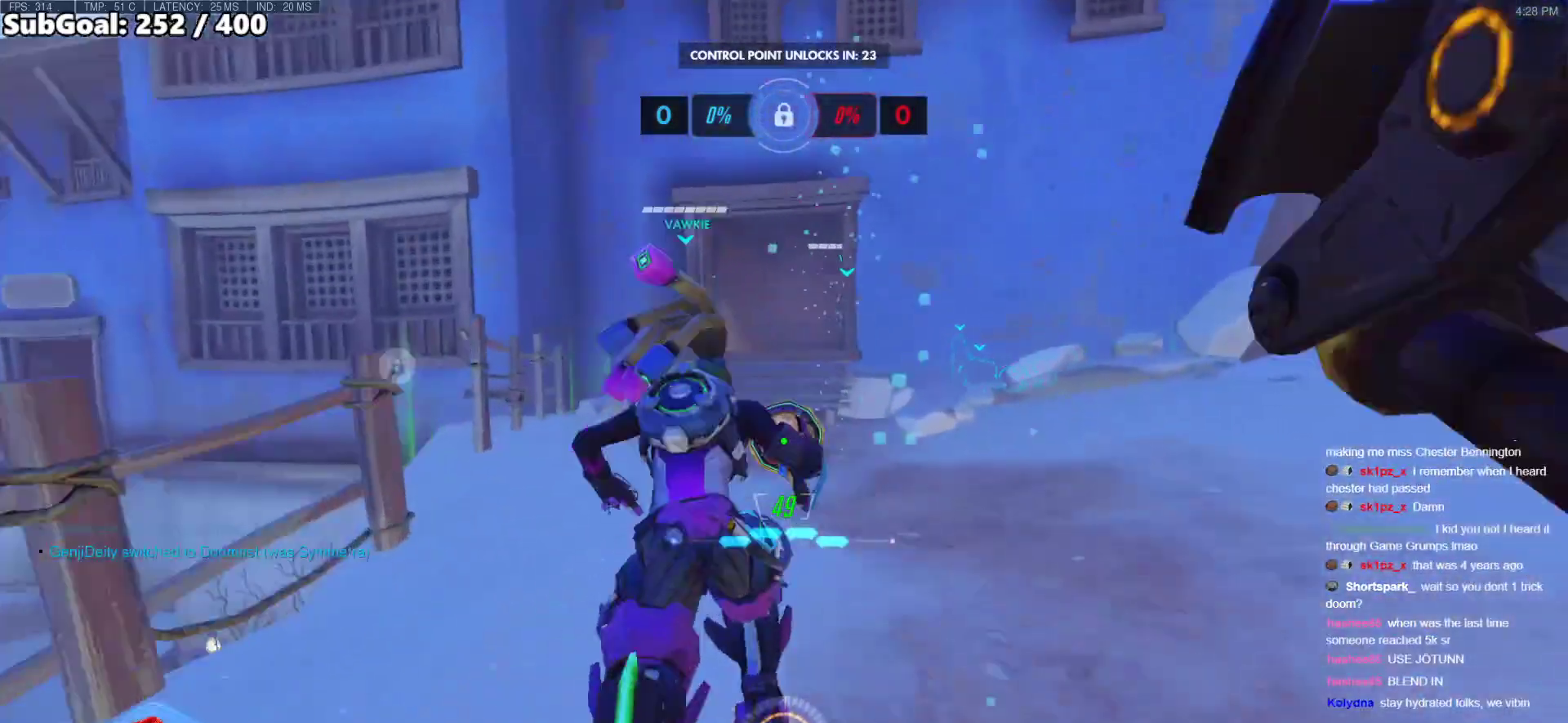
{"keys": ["w"], "mouse": [], "events": []}
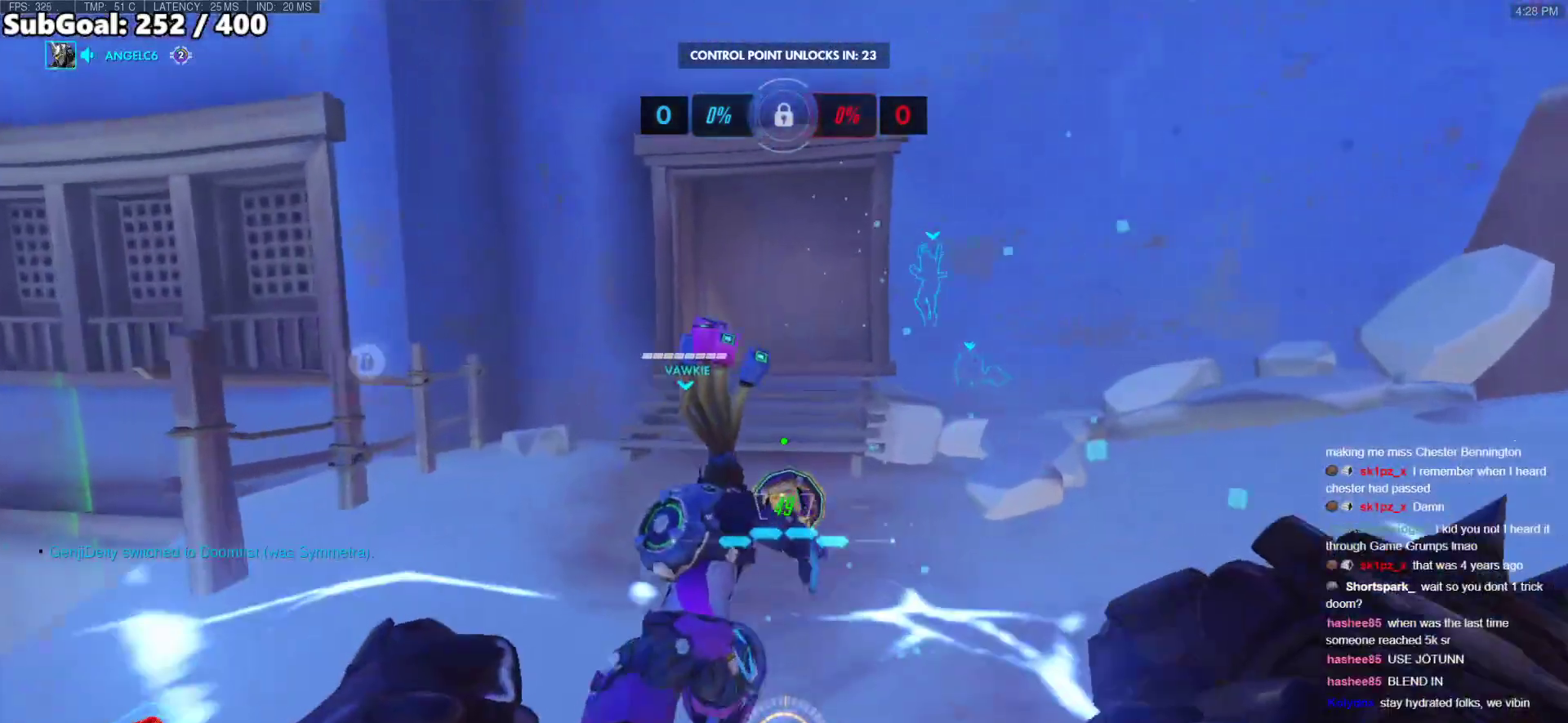
{"keys": ["w"], "mouse": [], "events": []}
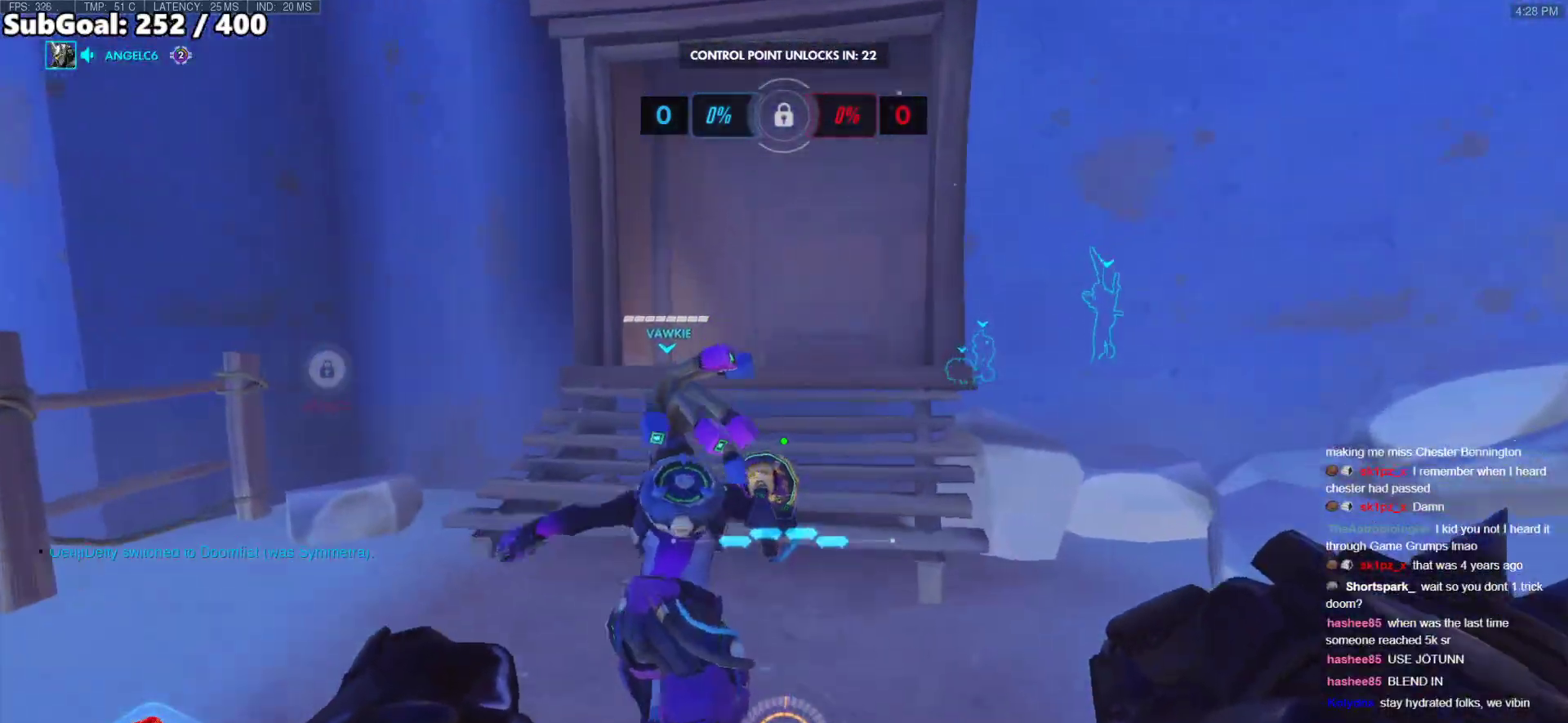
{"keys": ["w"], "mouse": [], "events": []}
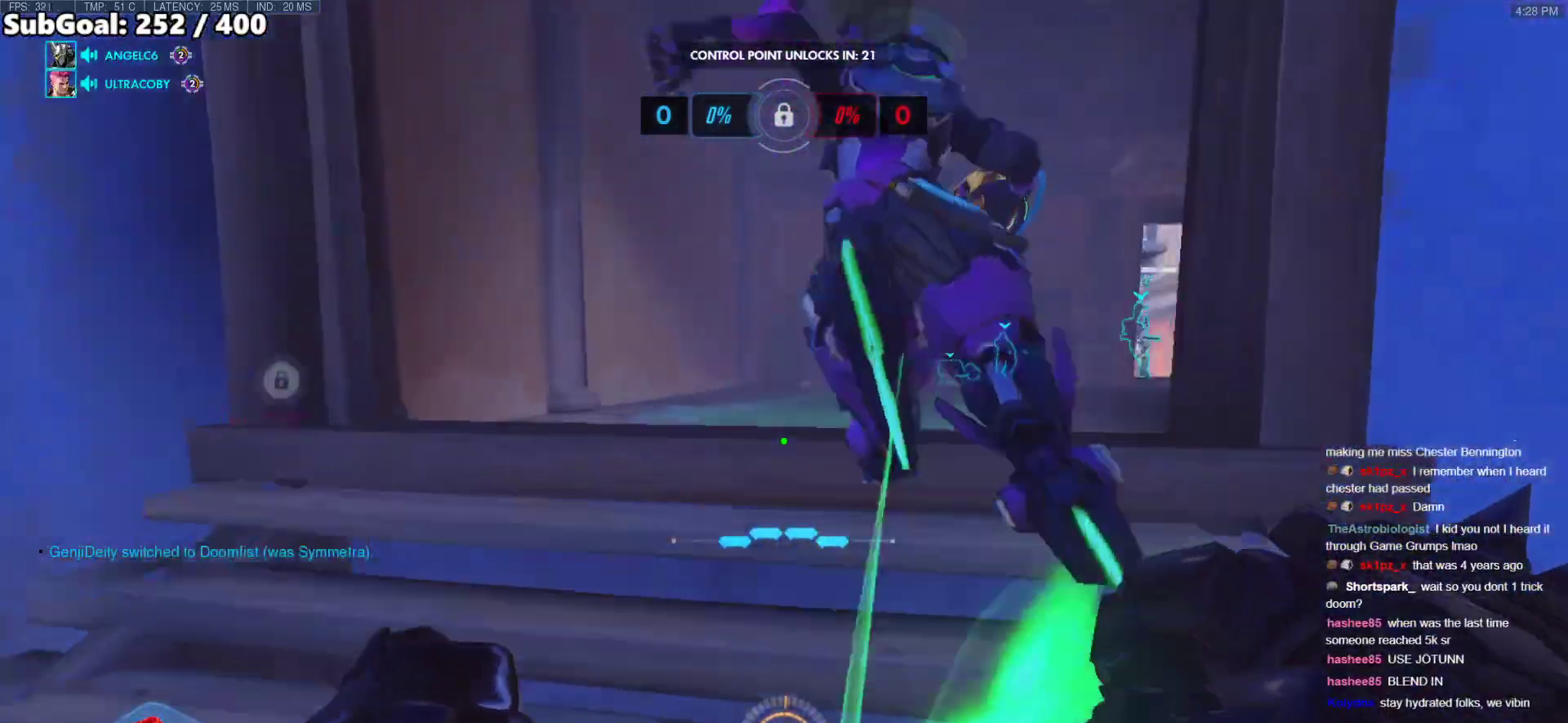
{"keys": ["w"], "mouse": [], "events": []}
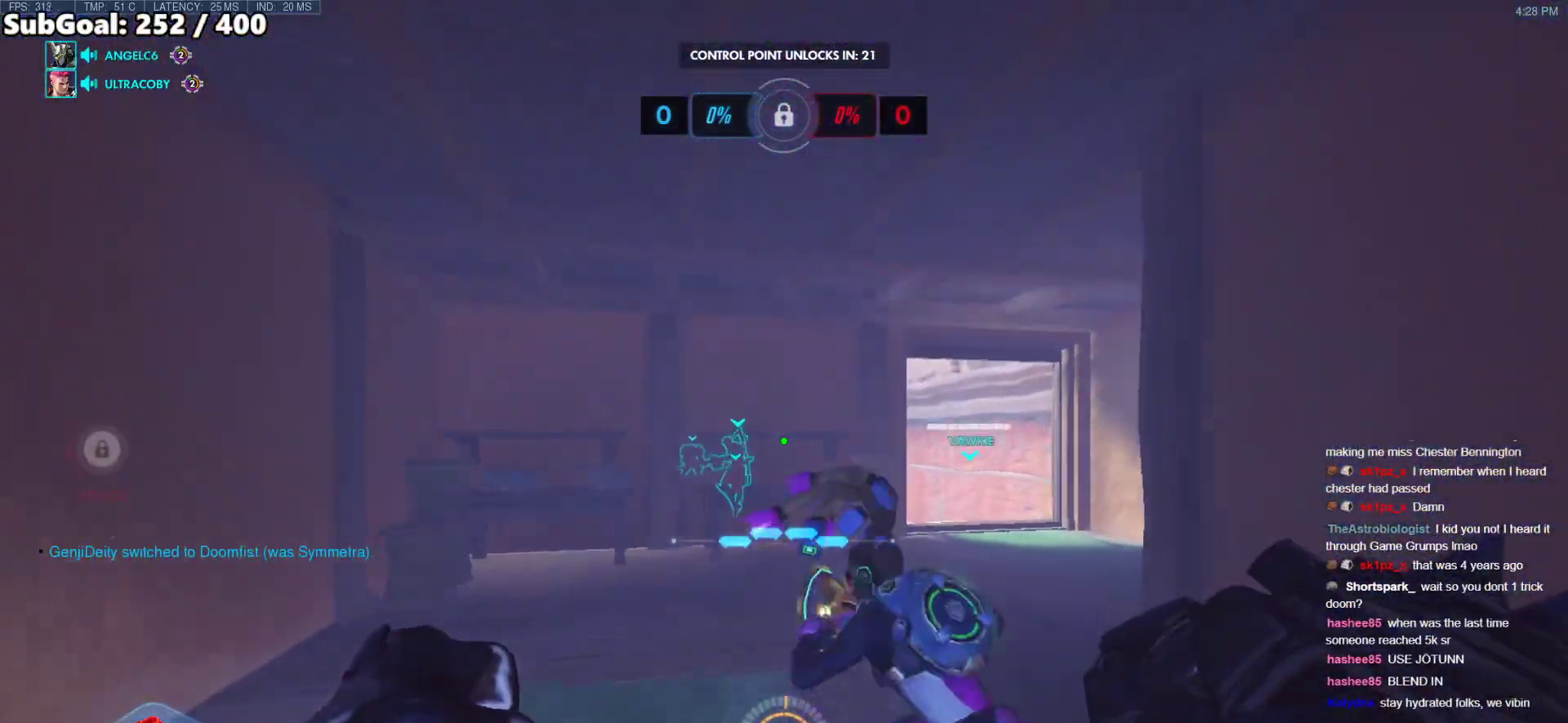
{"keys": ["w"], "mouse": [], "events": []}
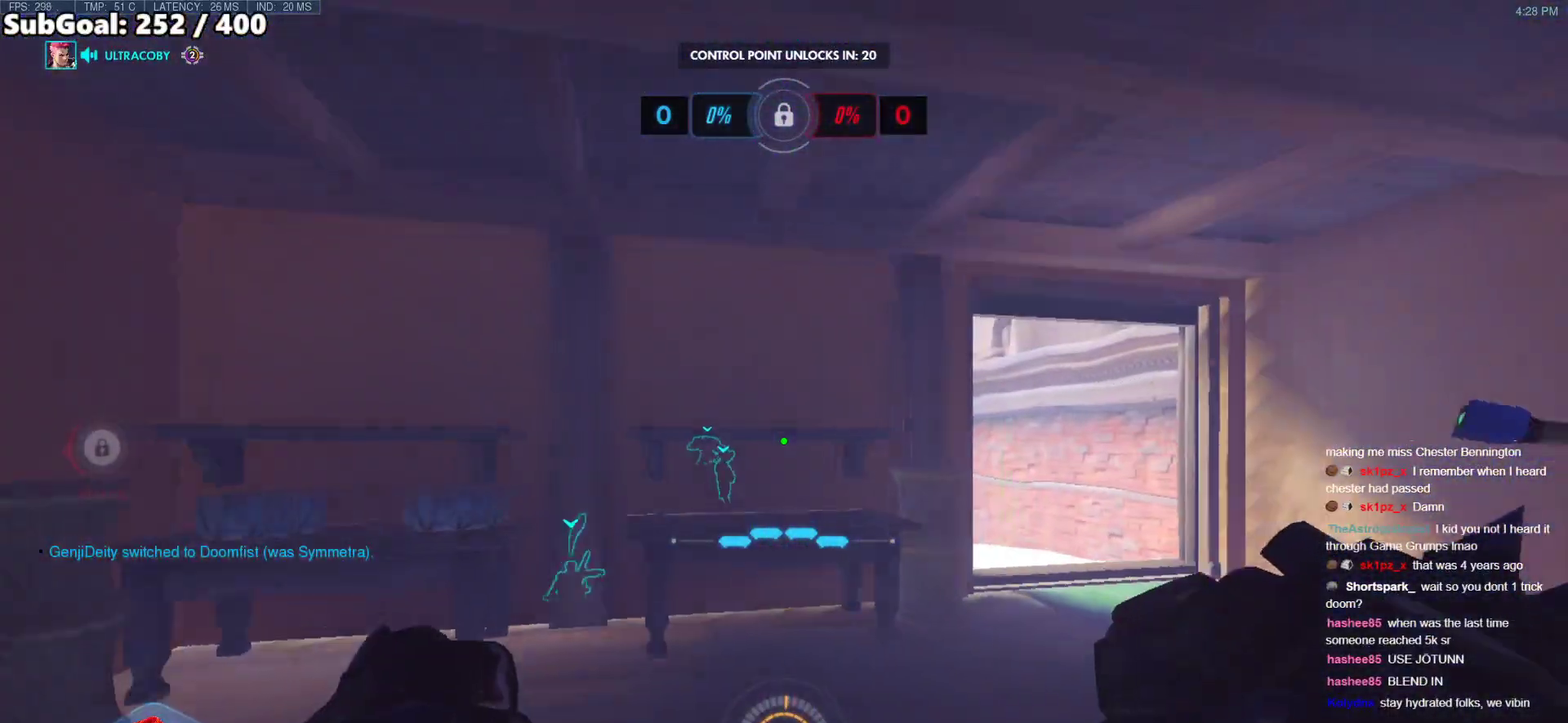
{"keys": ["d", "w"], "mouse": [], "events": [[335, "d", "down"]]}
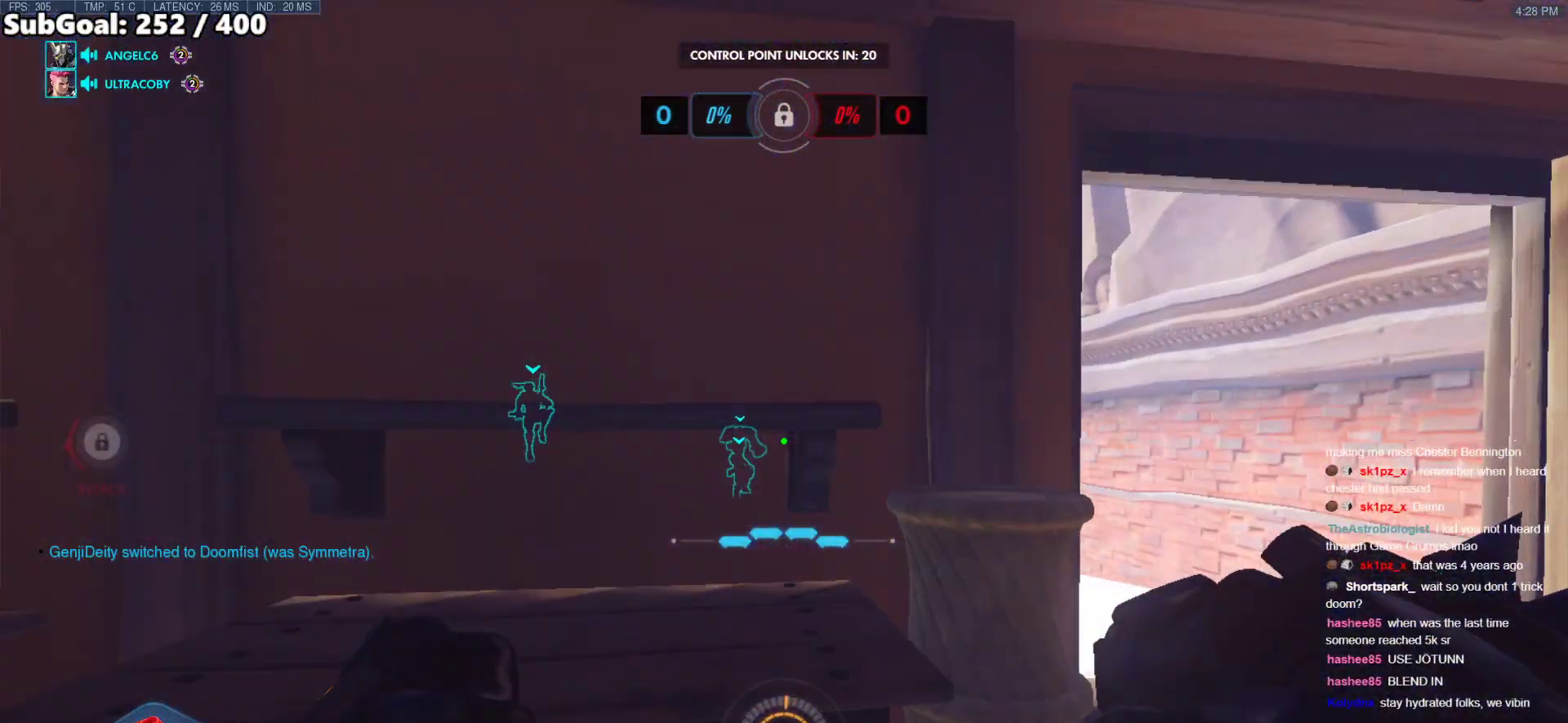
{"keys": ["w"], "mouse": ["left"], "events": [[418, "mouse_left", "down"], [468, "d", "up"]]}
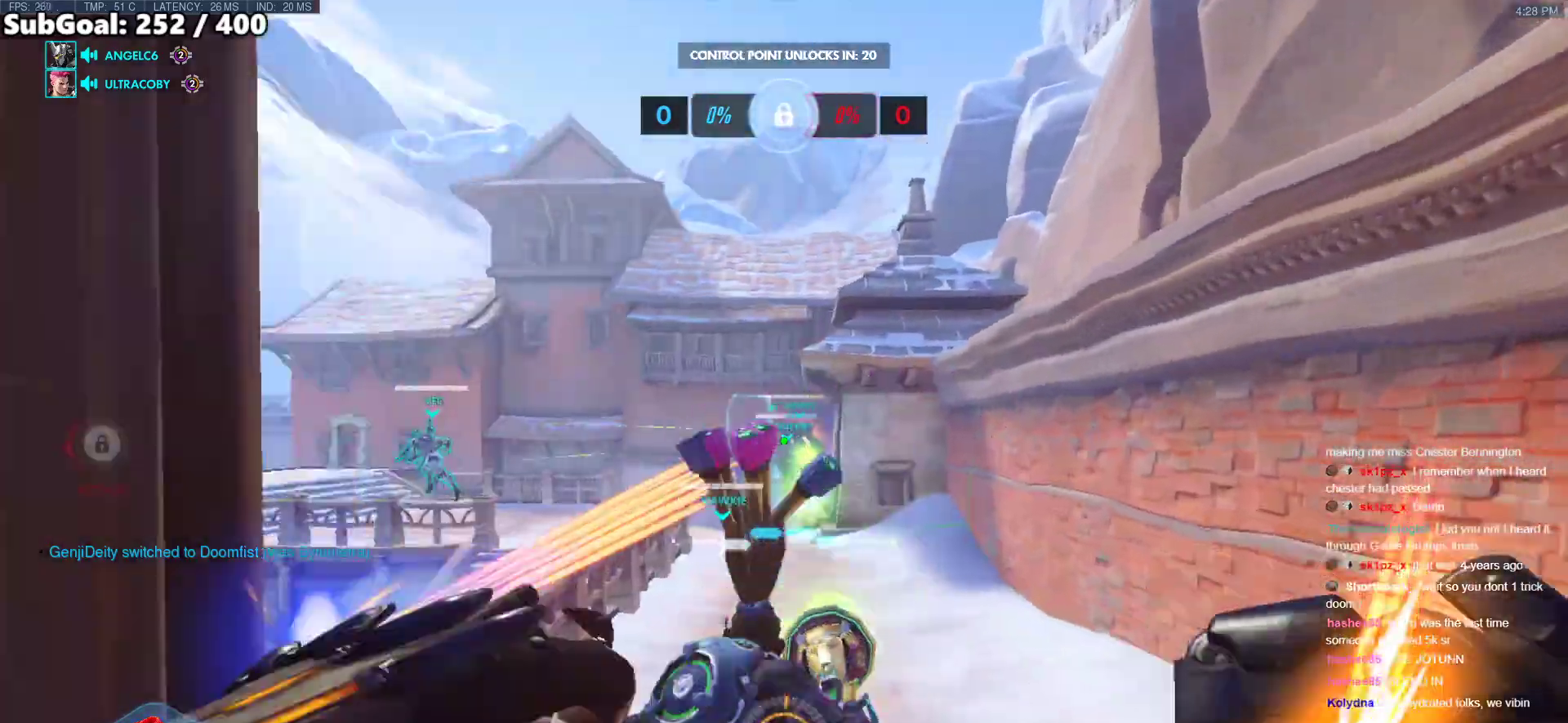
{"keys": ["a", "w"], "mouse": ["left"], "events": [[201, "a", "down"]]}
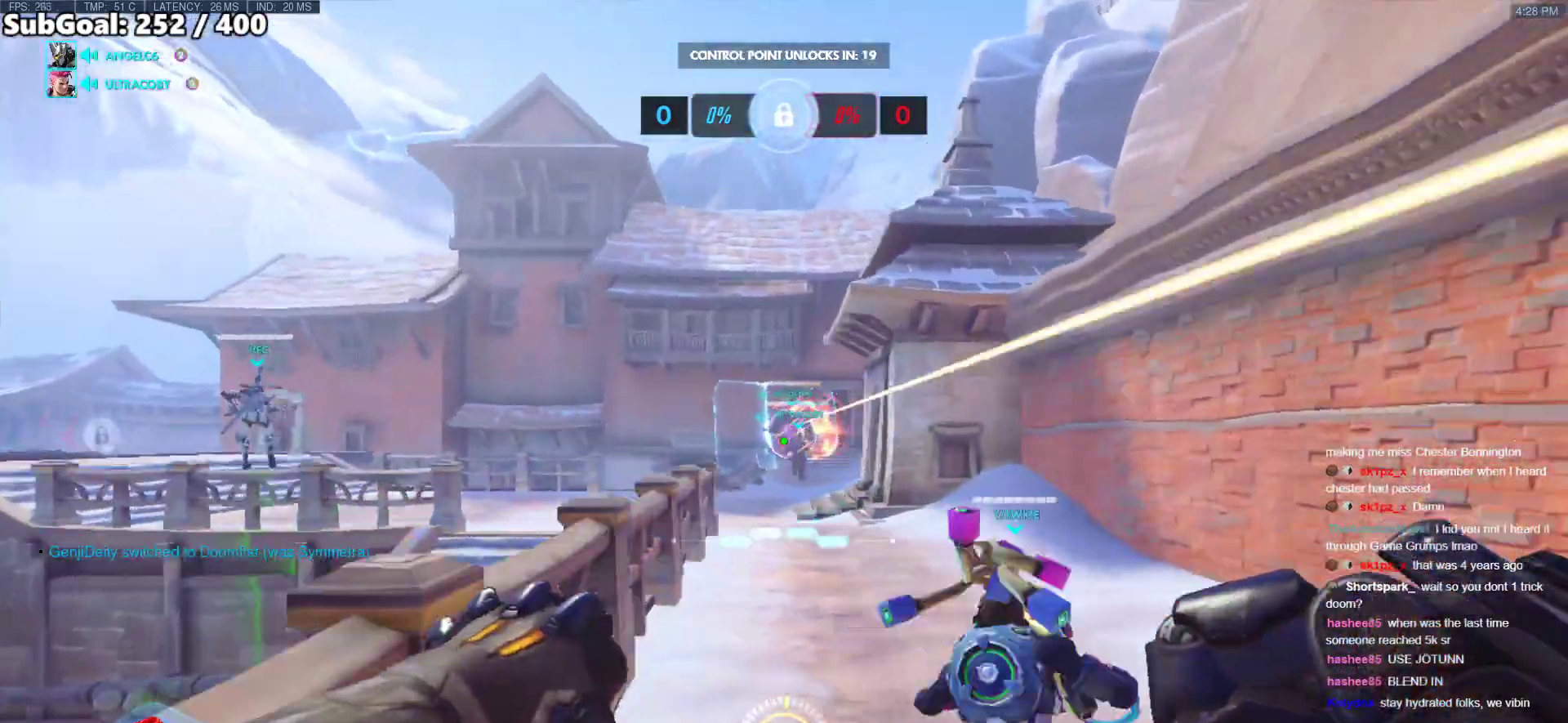
{"keys": ["w"], "mouse": [], "events": [[66, "space", "down"], [117, "a", "up"], [217, "a", "down"], [217, "space", "up"], [267, "mouse_left", "up"], [401, "a", "up"]]}
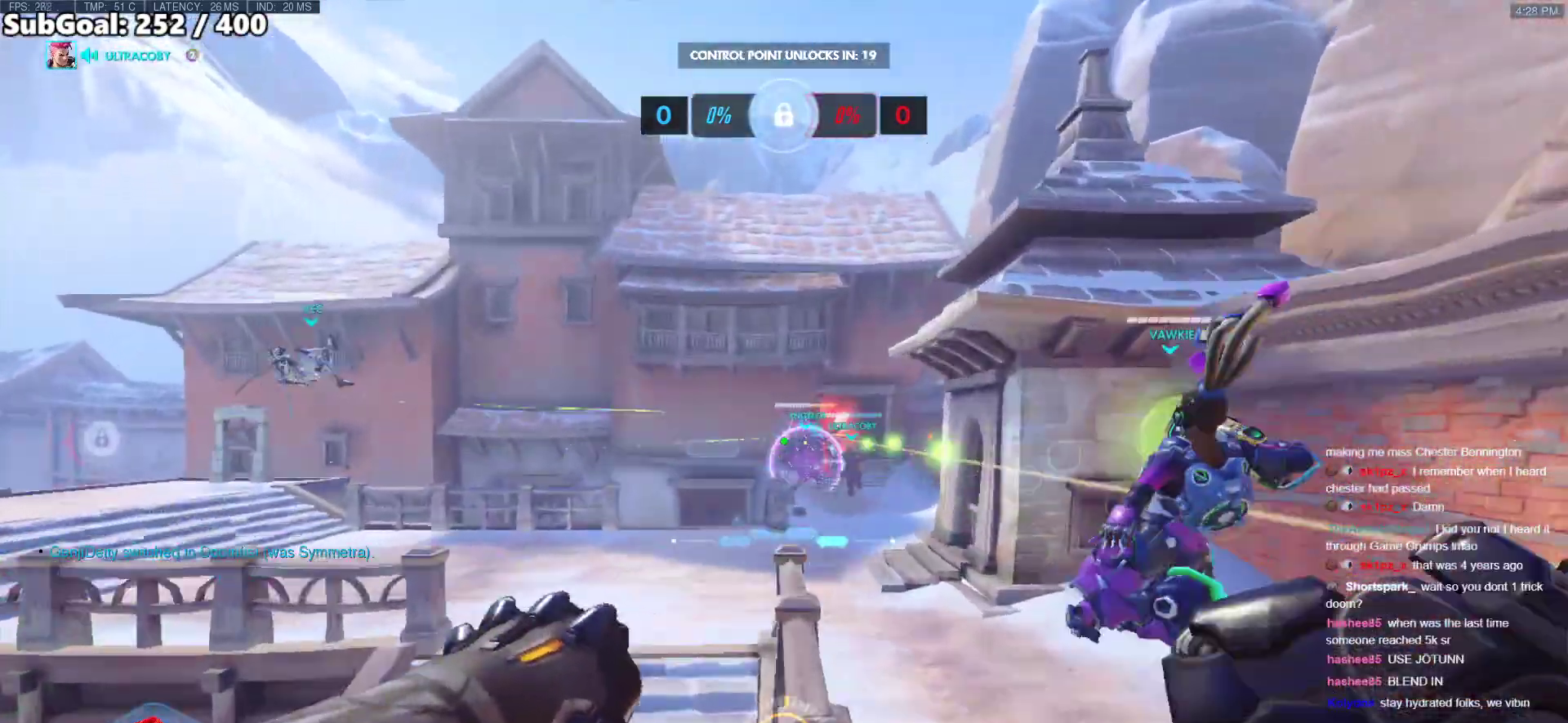
{"keys": ["w"], "mouse": [], "events": [[268, "space", "down"], [468, "space", "up"]]}
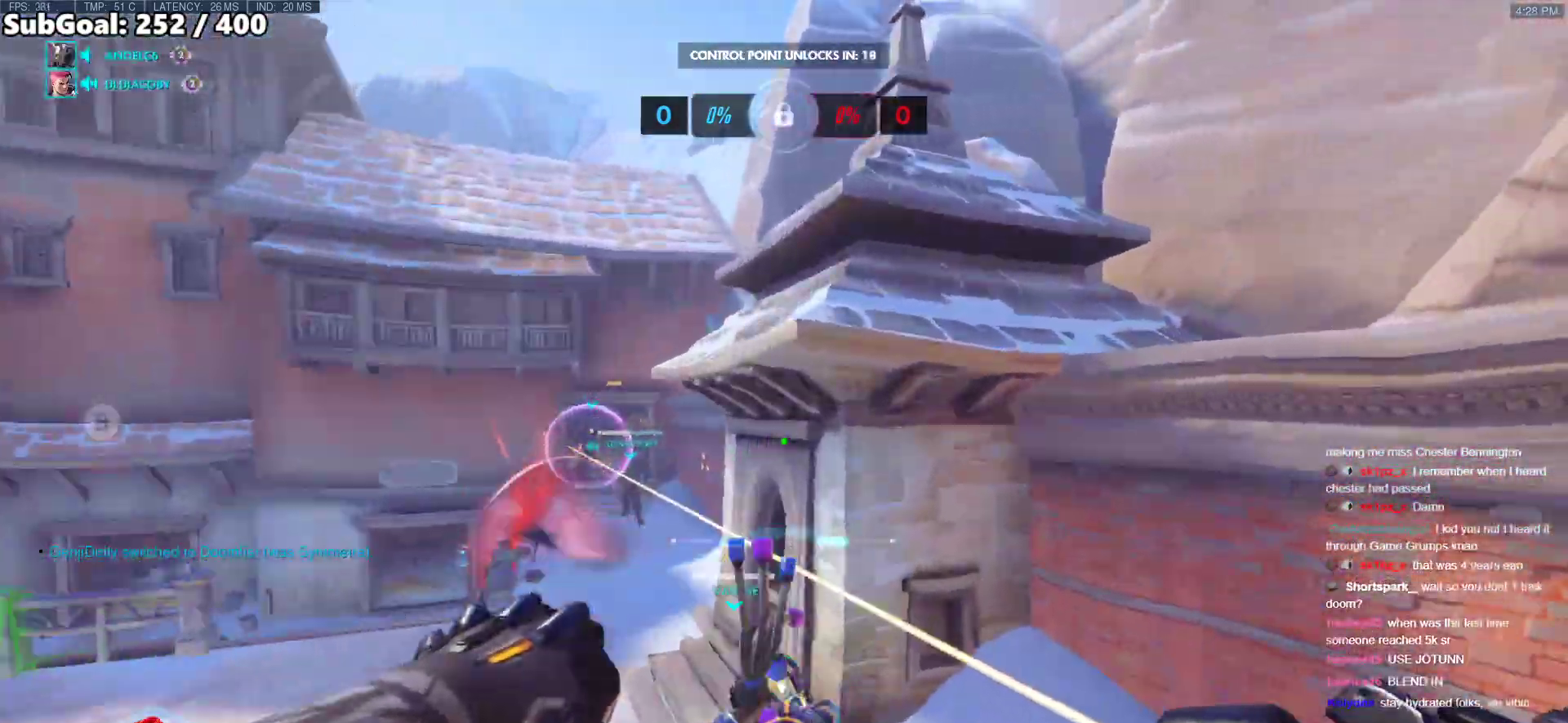
{"keys": ["w"], "mouse": ["right"], "events": [[100, "shift", "down"], [150, "d", "down"], [234, "mouse_right", "down"], [234, "shift", "up"], [318, "d", "up"]]}
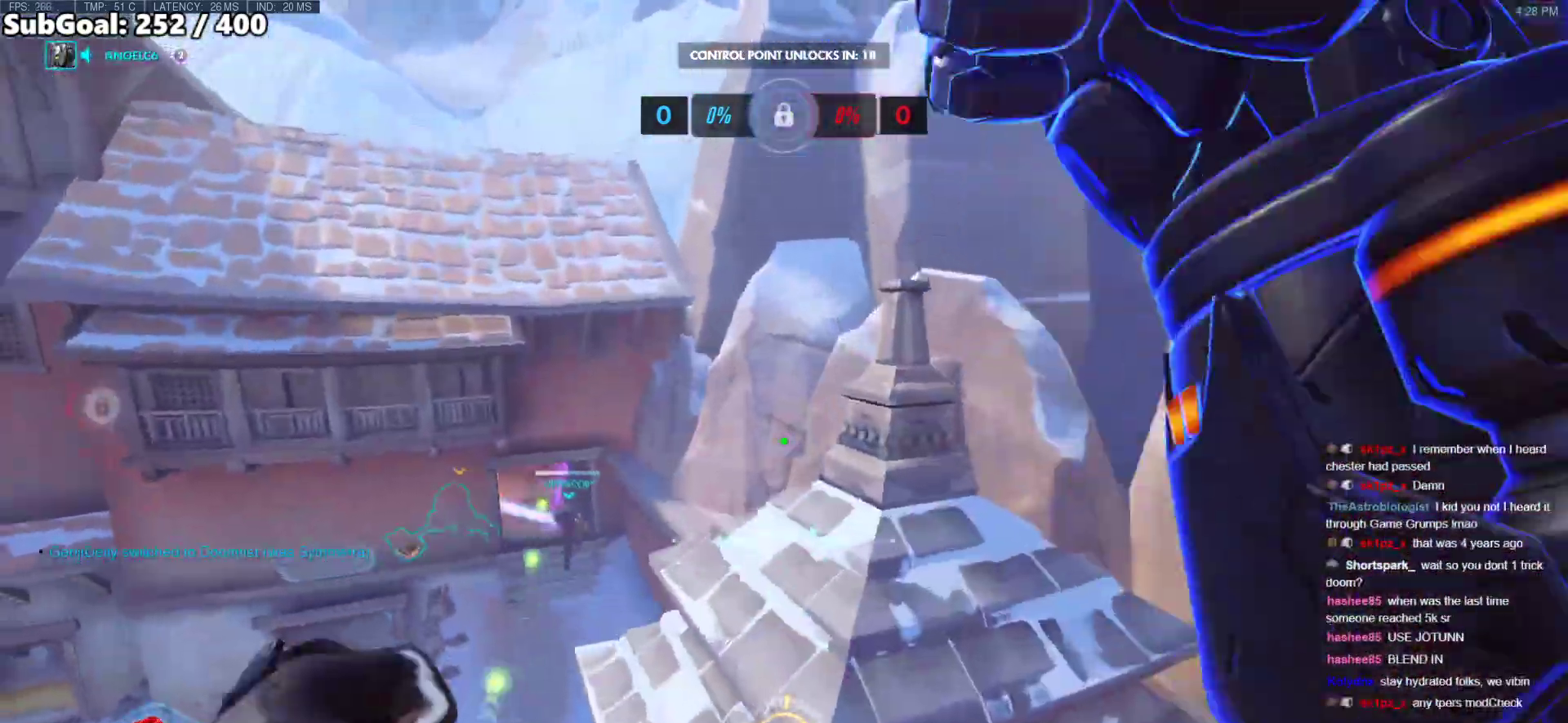
{"keys": ["w"], "mouse": ["right"], "events": [[200, "d", "down"], [234, "d", "up"]]}
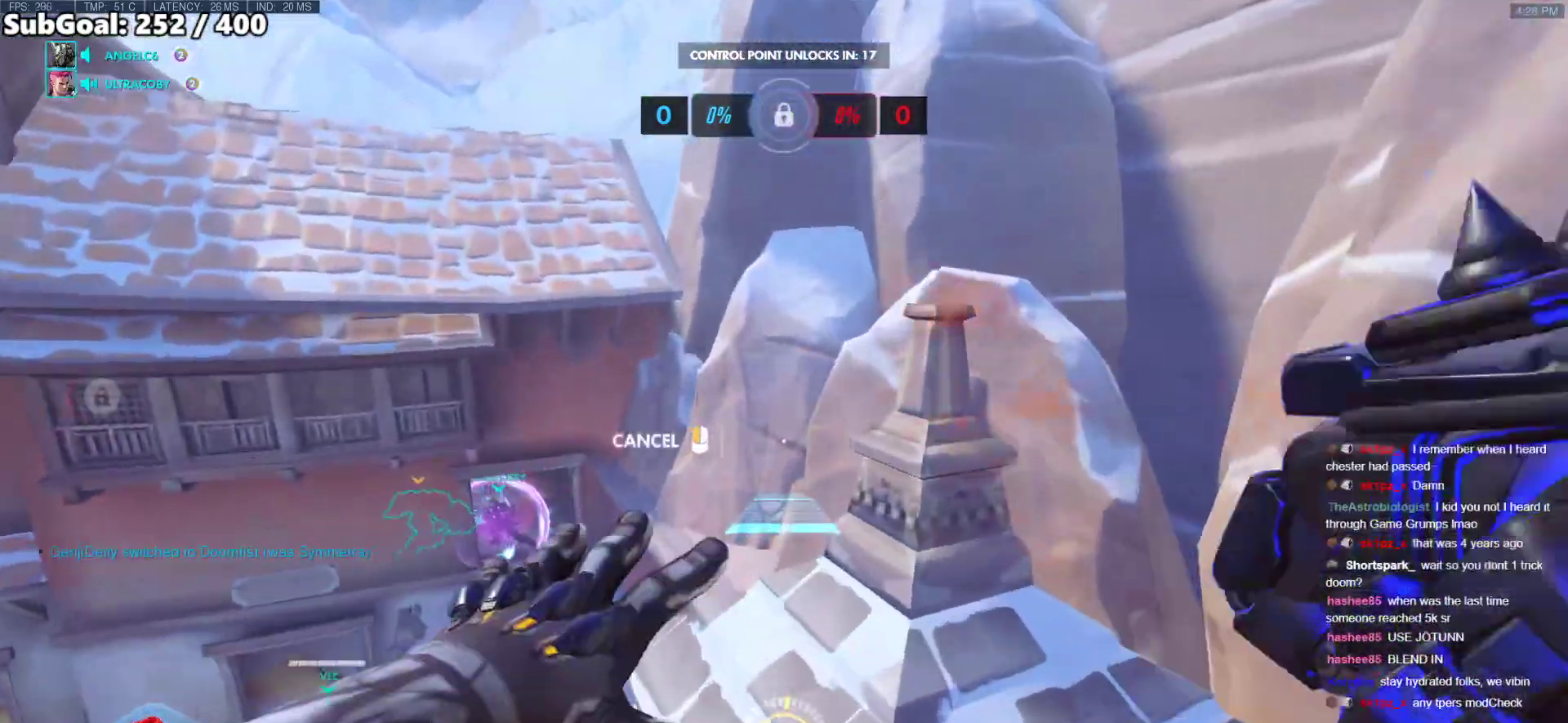
{"keys": ["w"], "mouse": ["right"], "events": [[17, "a", "down"], [218, "a", "up"]]}
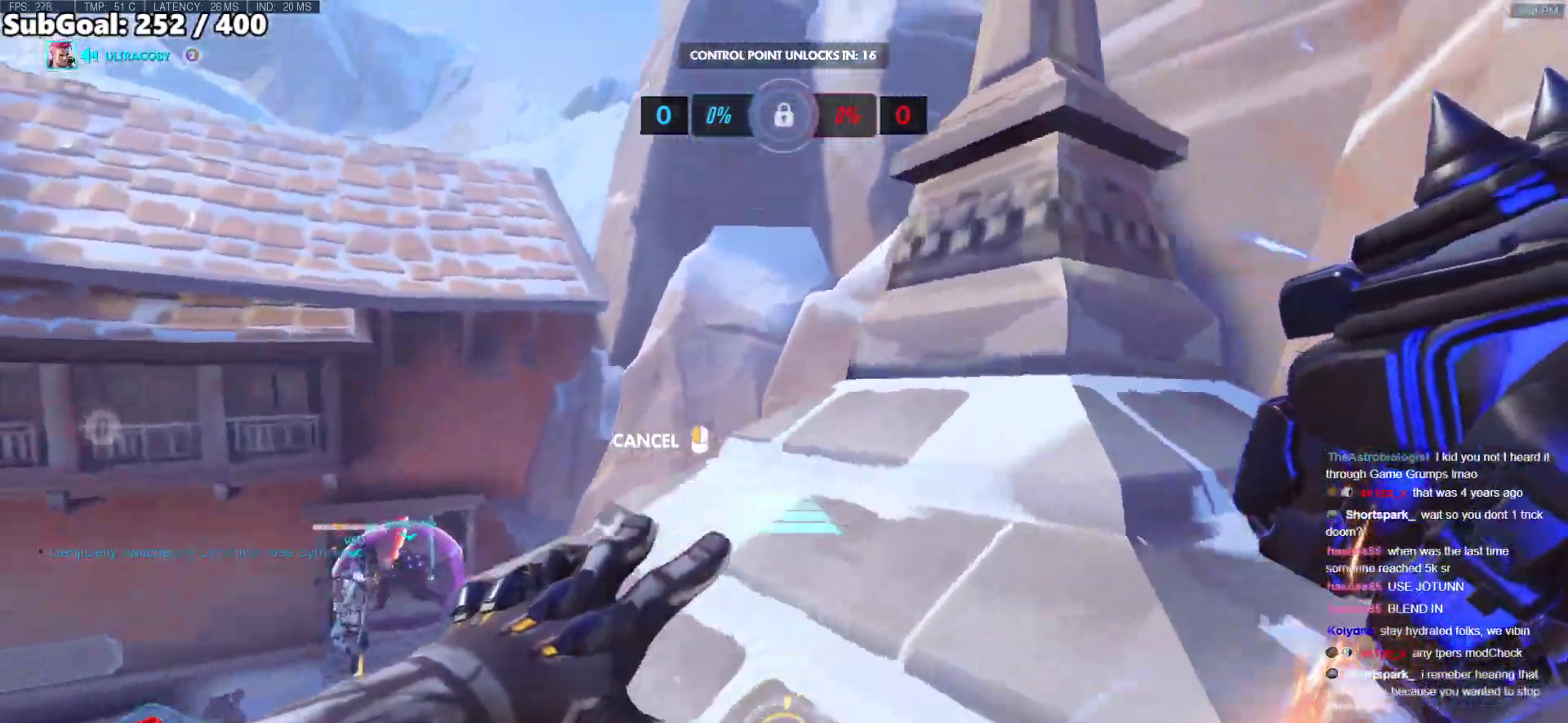
{"keys": ["space", "w"], "mouse": [], "events": [[33, "mouse_right", "up"], [268, "space", "down"], [318, "space", "up"], [418, "space", "down"]]}
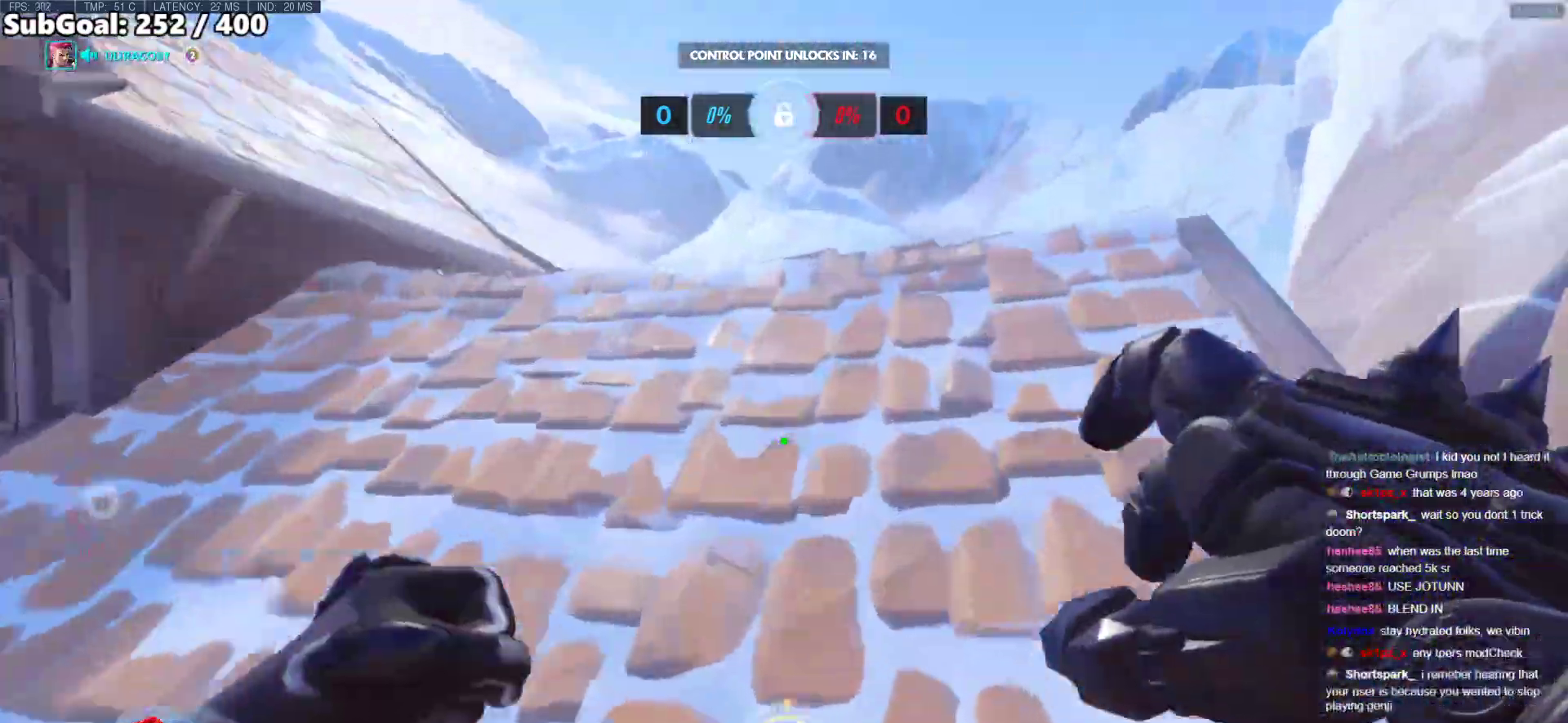
{"keys": [], "mouse": [], "events": [[50, "space", "up"], [234, "e", "down"], [284, "w", "up"], [384, "e", "up"]]}
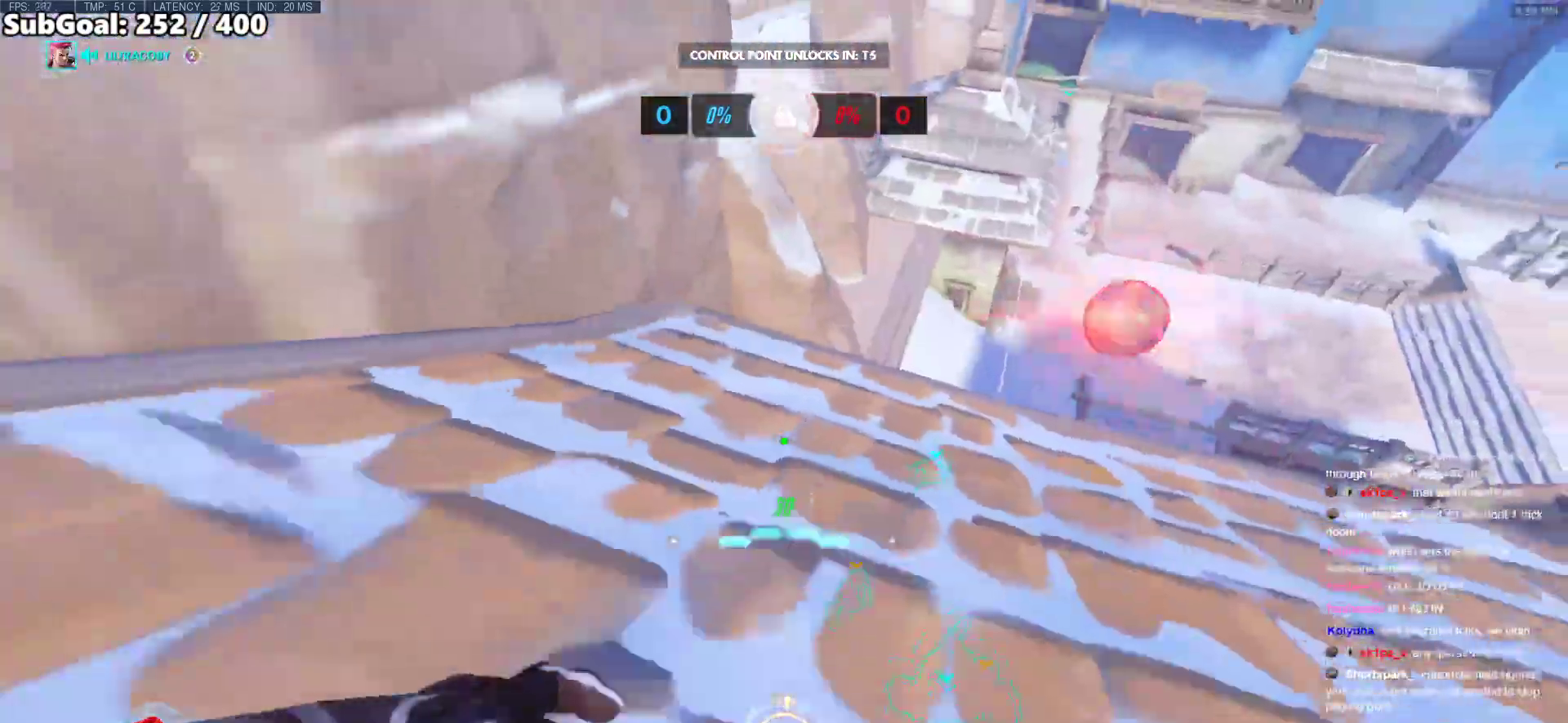
{"keys": [], "mouse": [], "events": []}
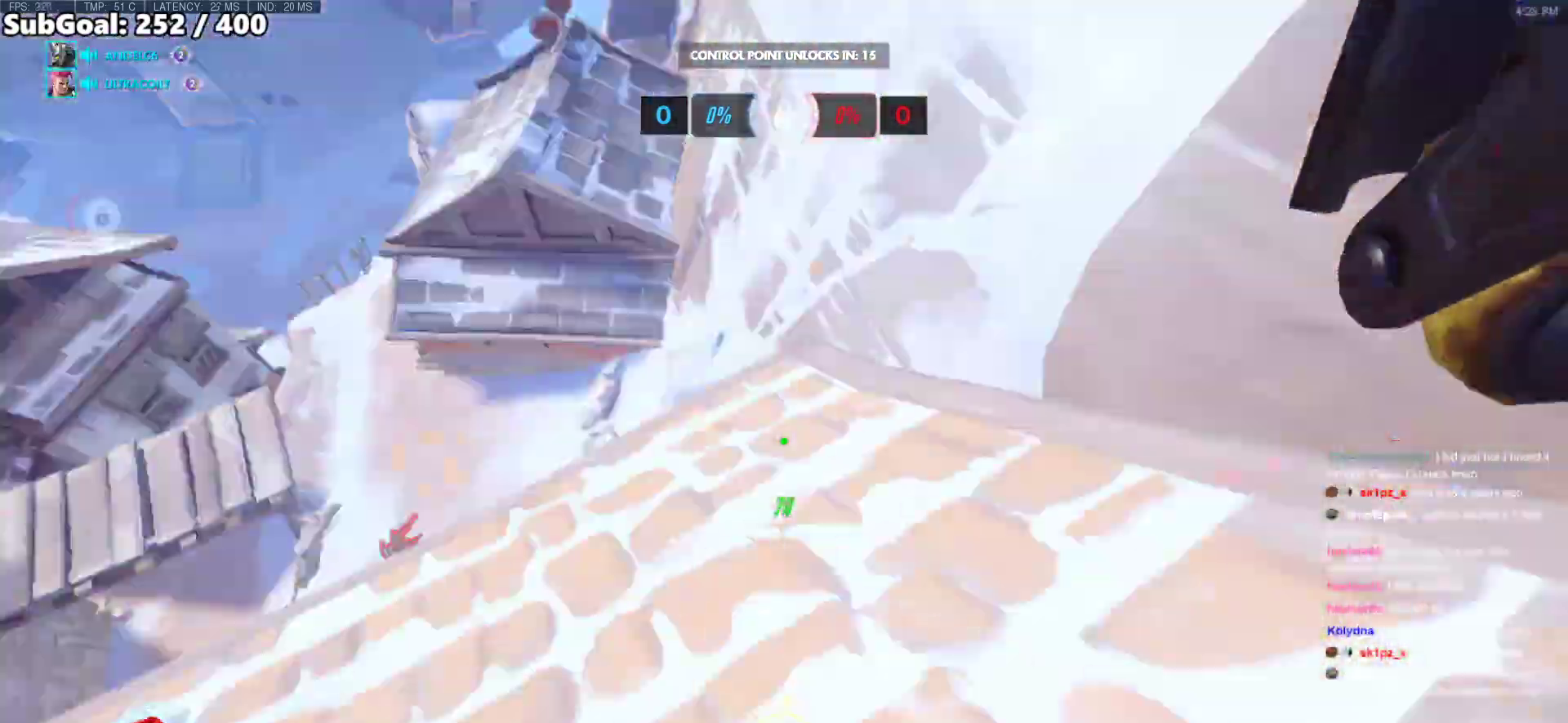
{"keys": [], "mouse": [], "events": []}
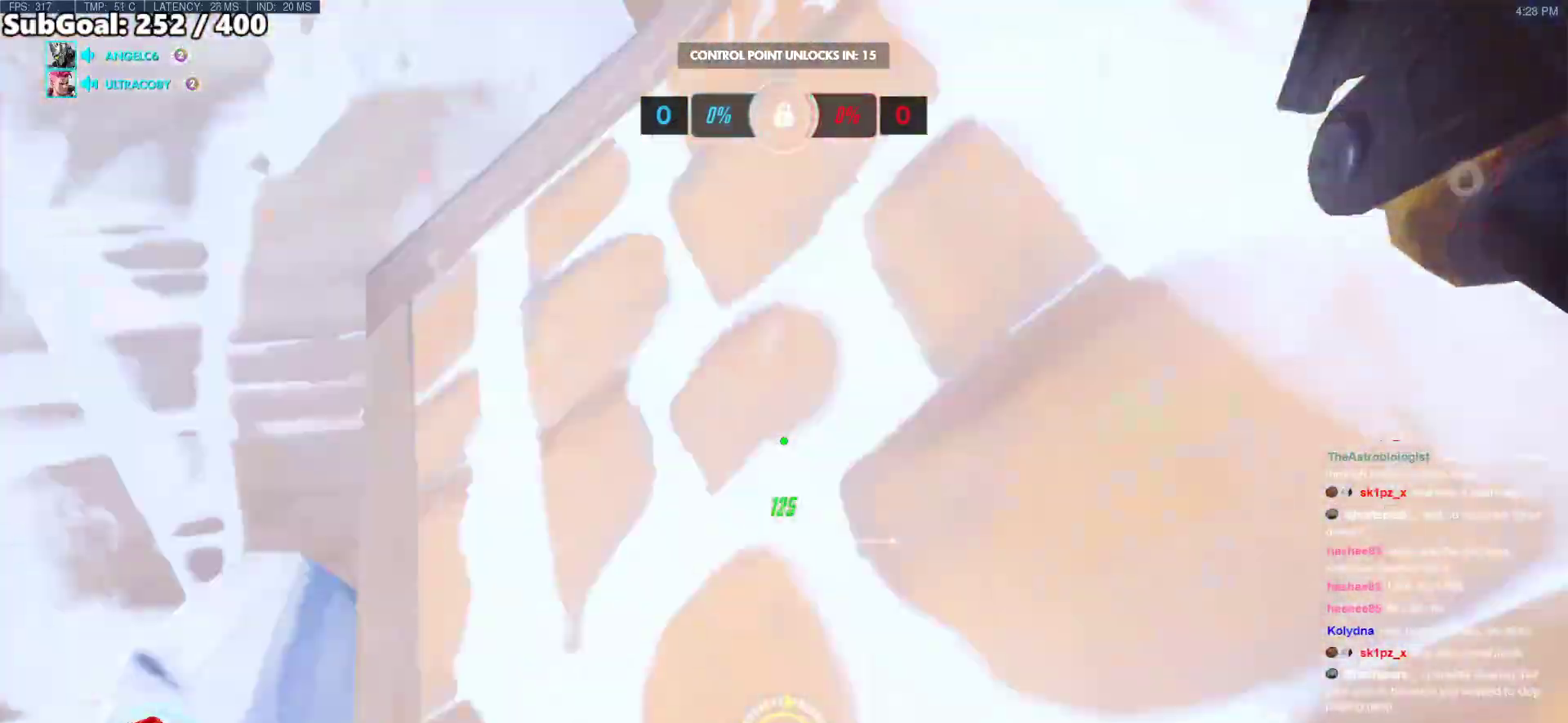
{"keys": [], "mouse": [], "events": []}
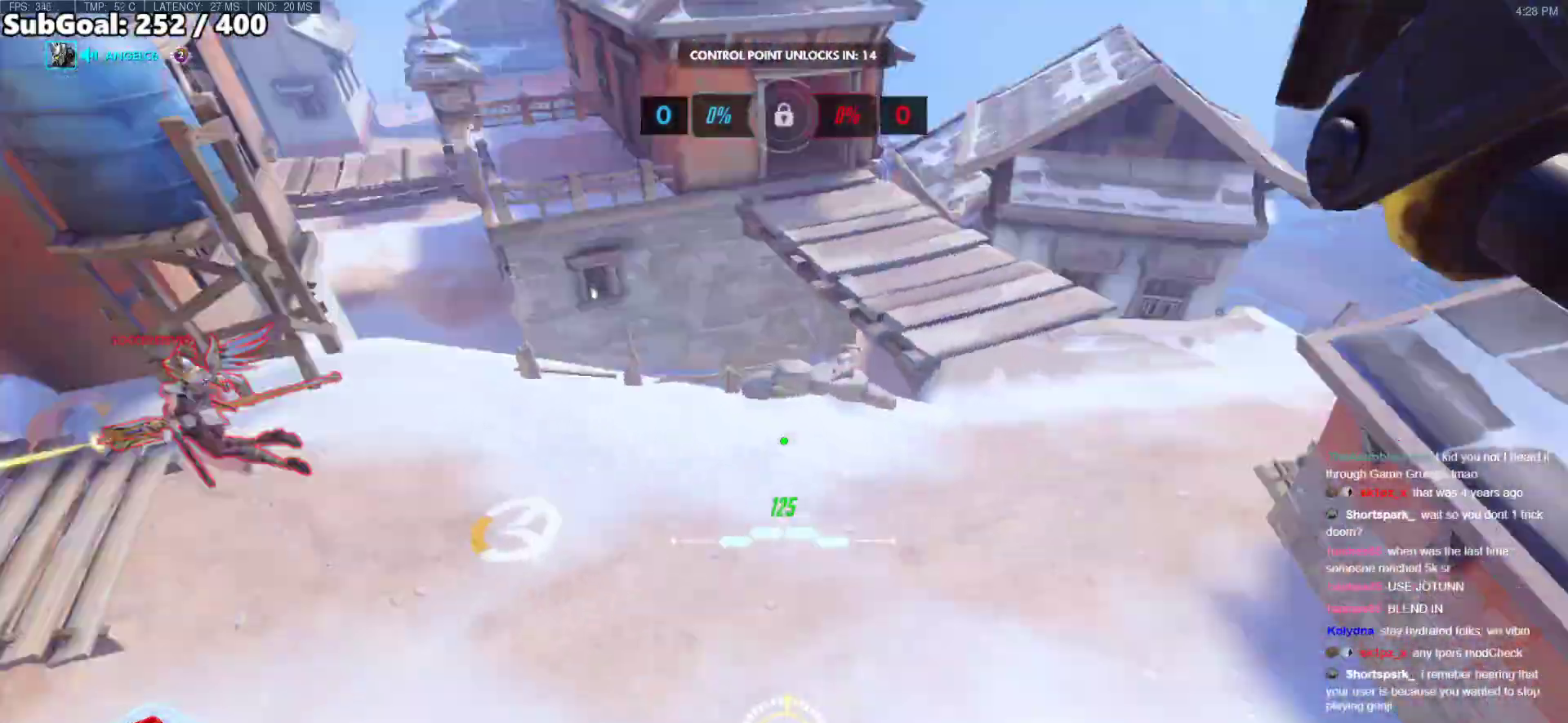
{"keys": ["space", "w"], "mouse": [], "events": [[133, "w", "down"], [418, "space", "down"]]}
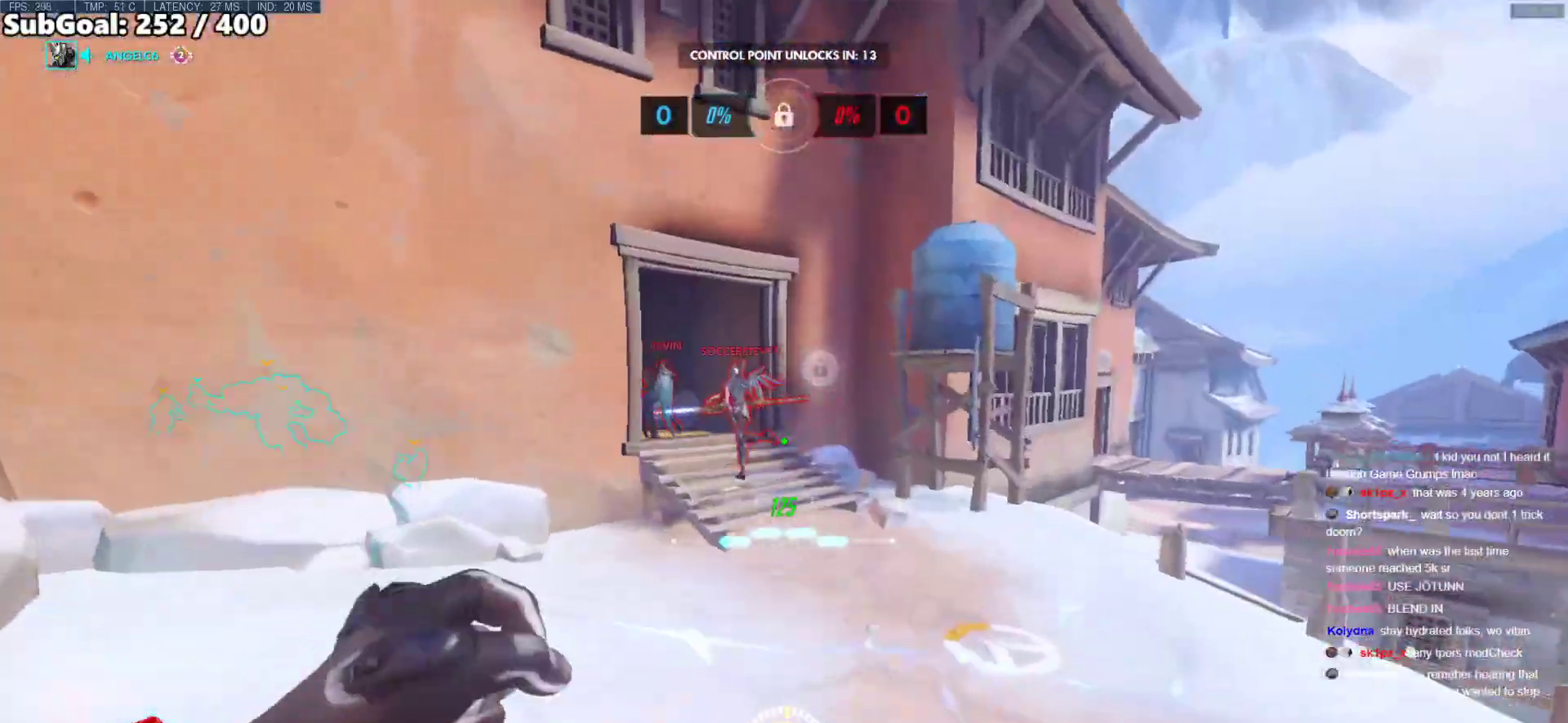
{"keys": ["a", "w"], "mouse": [], "events": [[17, "space", "up"], [51, "mouse_left", "down"], [201, "a", "down"], [201, "mouse_left", "up"], [335, "mouse_left", "down"], [469, "mouse_left", "up"]]}
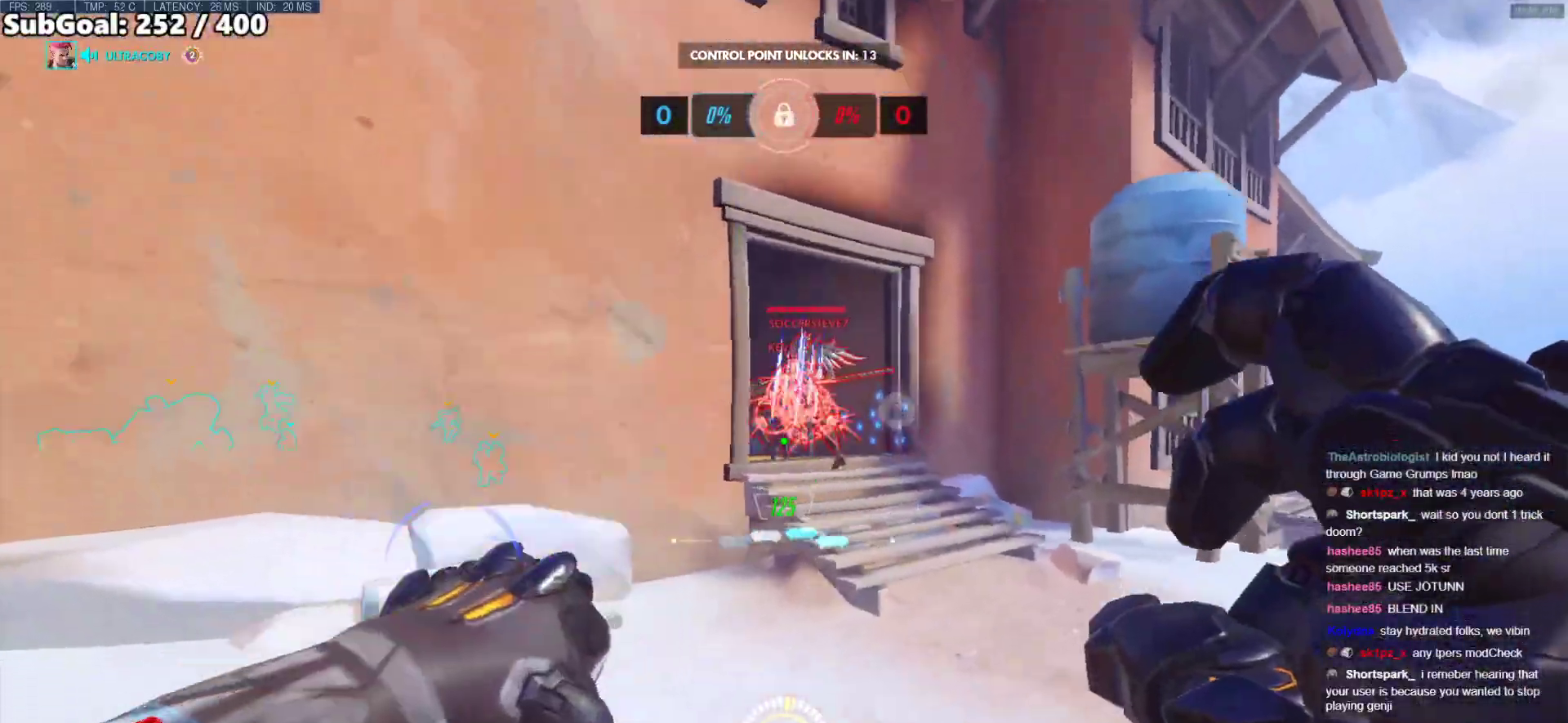
{"keys": ["a", "w"], "mouse": [], "events": [[67, "a", "up"], [167, "mouse_left", "down"], [217, "a", "down"], [301, "mouse_left", "up"]]}
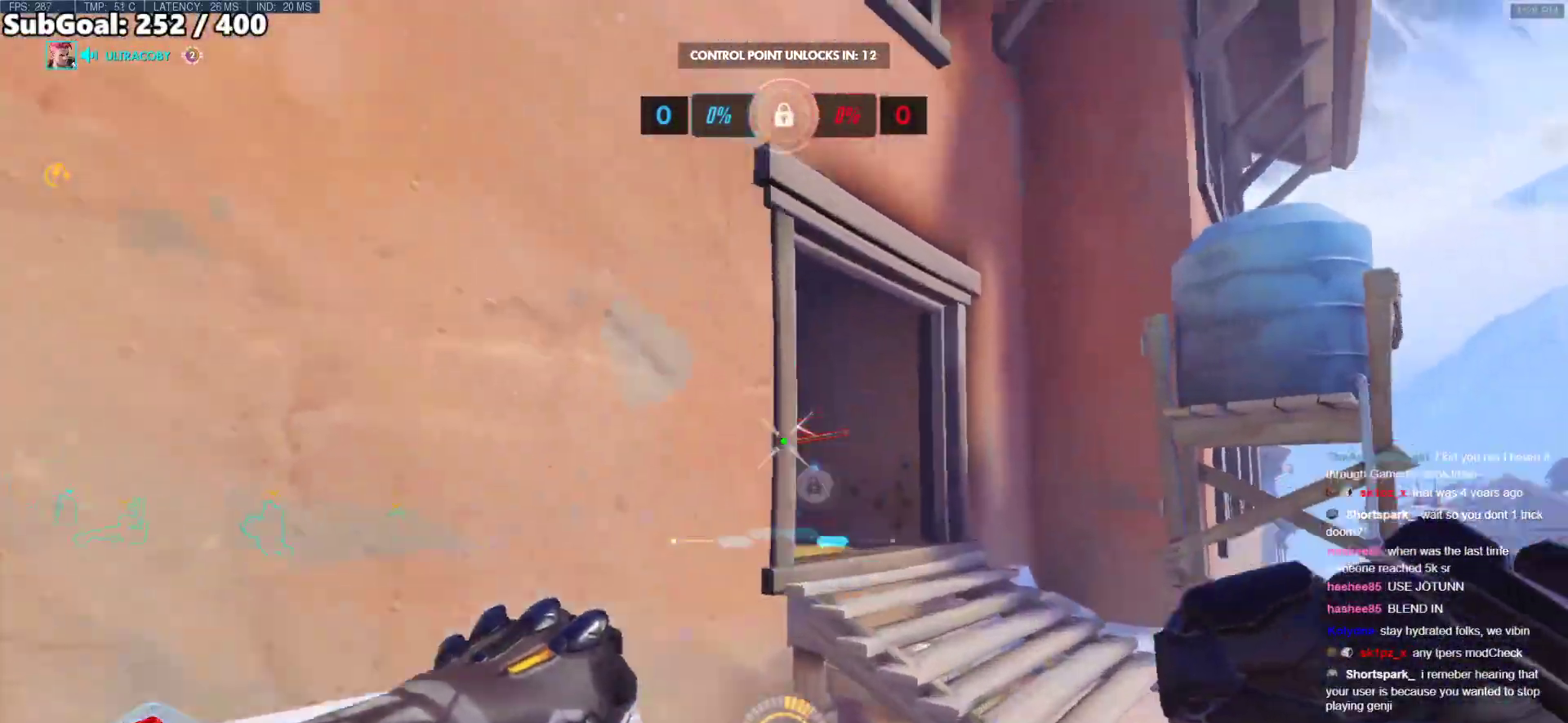
{"keys": ["a"], "mouse": ["right"], "events": [[16, "mouse_left", "down"], [117, "mouse_right", "down"], [167, "a", "up"], [217, "d", "down"], [217, "mouse_left", "up"], [251, "space", "down"], [301, "d", "up"], [401, "a", "down"], [401, "space", "up"], [485, "w", "up"]]}
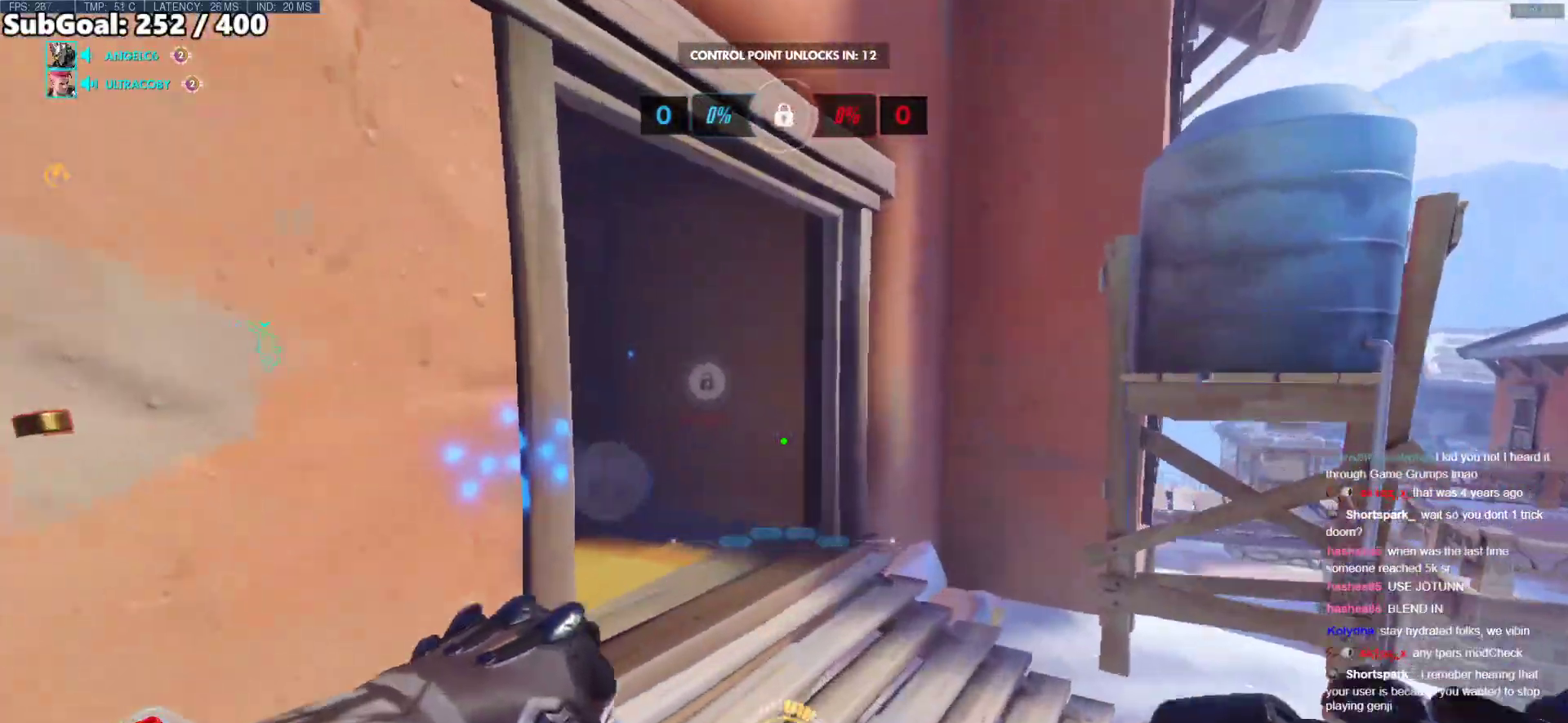
{"keys": ["a", "s"], "mouse": ["right"], "events": [[268, "s", "down"]]}
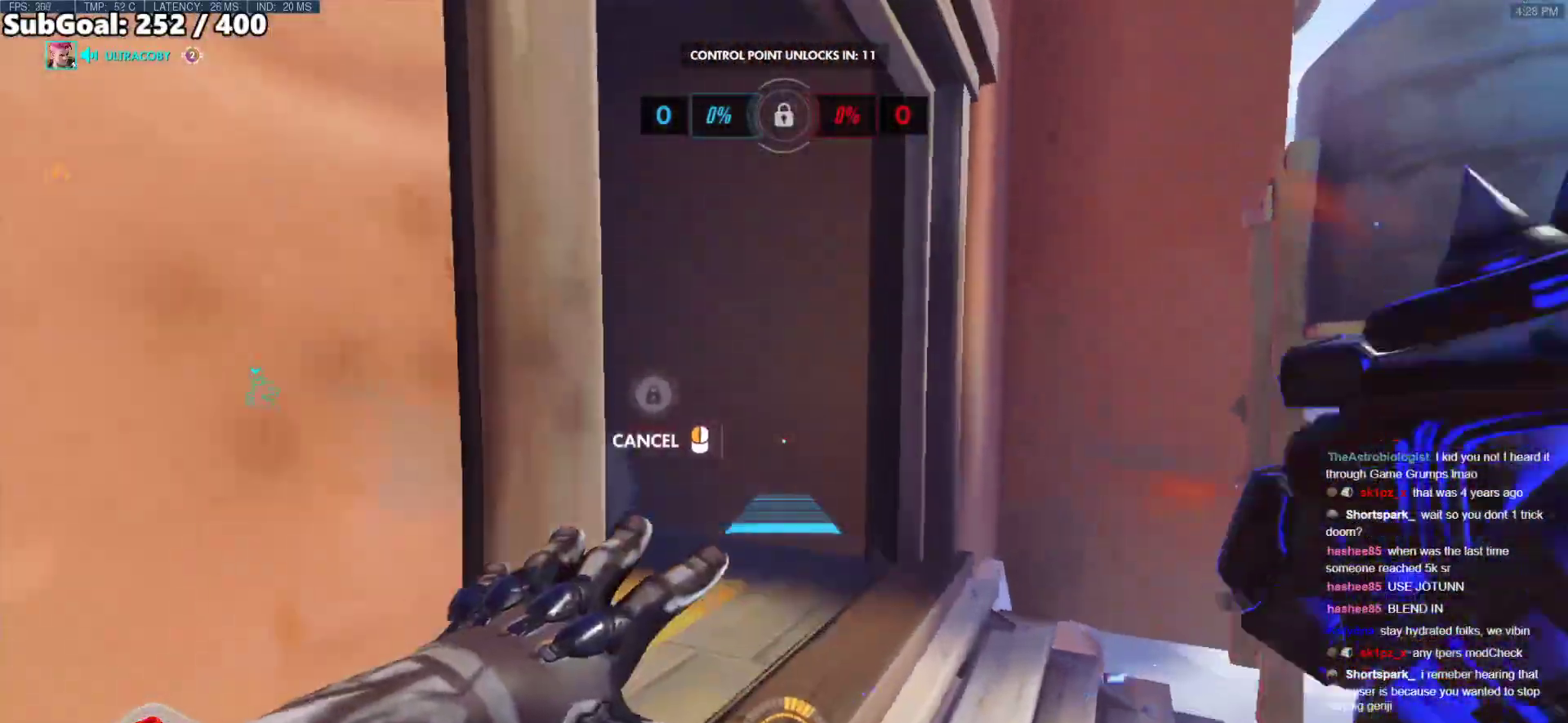
{"keys": ["d", "space"], "mouse": ["right"], "events": [[284, "s", "up"], [335, "a", "up"], [335, "d", "down"], [468, "space", "down"]]}
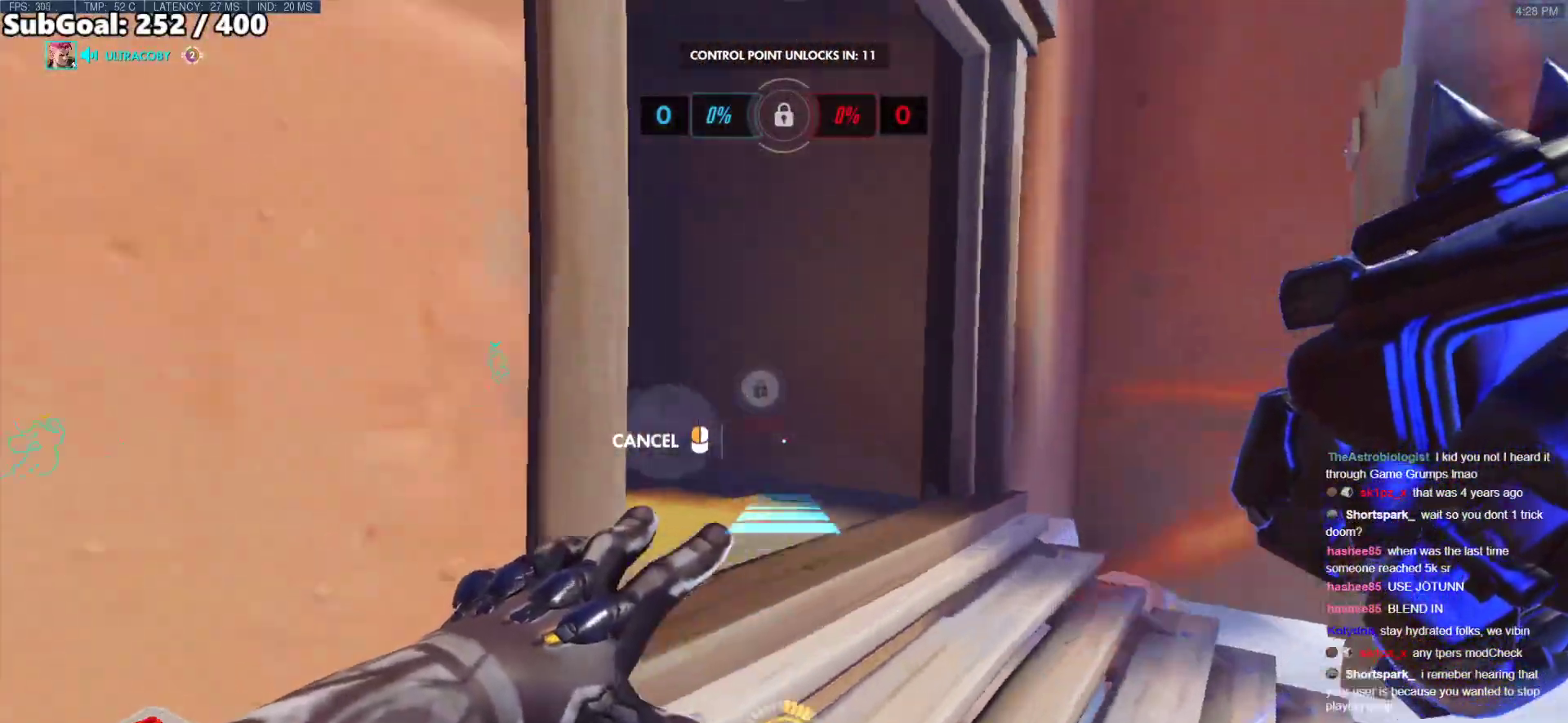
{"keys": ["d", "w"], "mouse": ["right"], "events": [[67, "w", "down"], [117, "space", "up"]]}
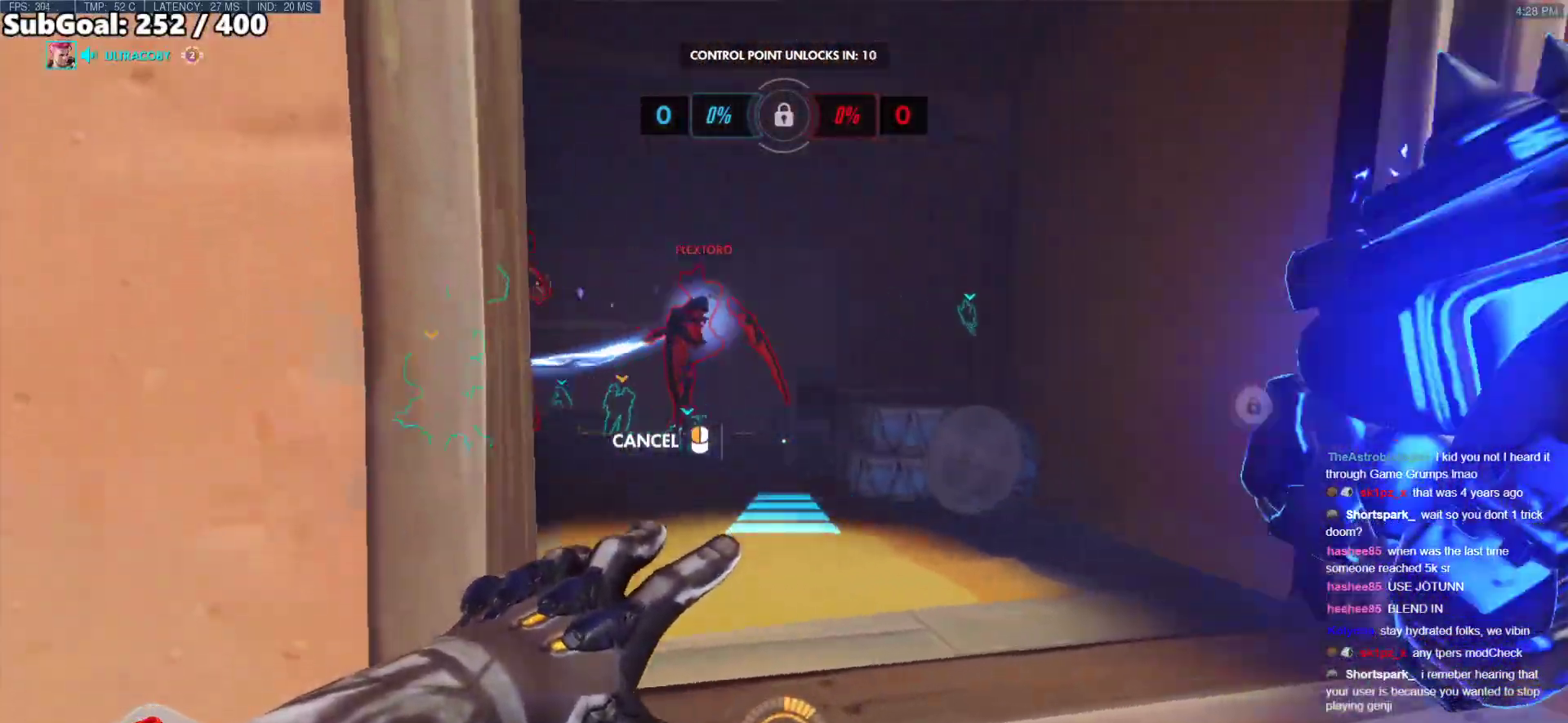
{"keys": ["a"], "mouse": [], "events": [[33, "w", "up"], [267, "mouse_right", "up"], [317, "w", "down"], [367, "d", "up"], [418, "w", "up"], [451, "a", "down"]]}
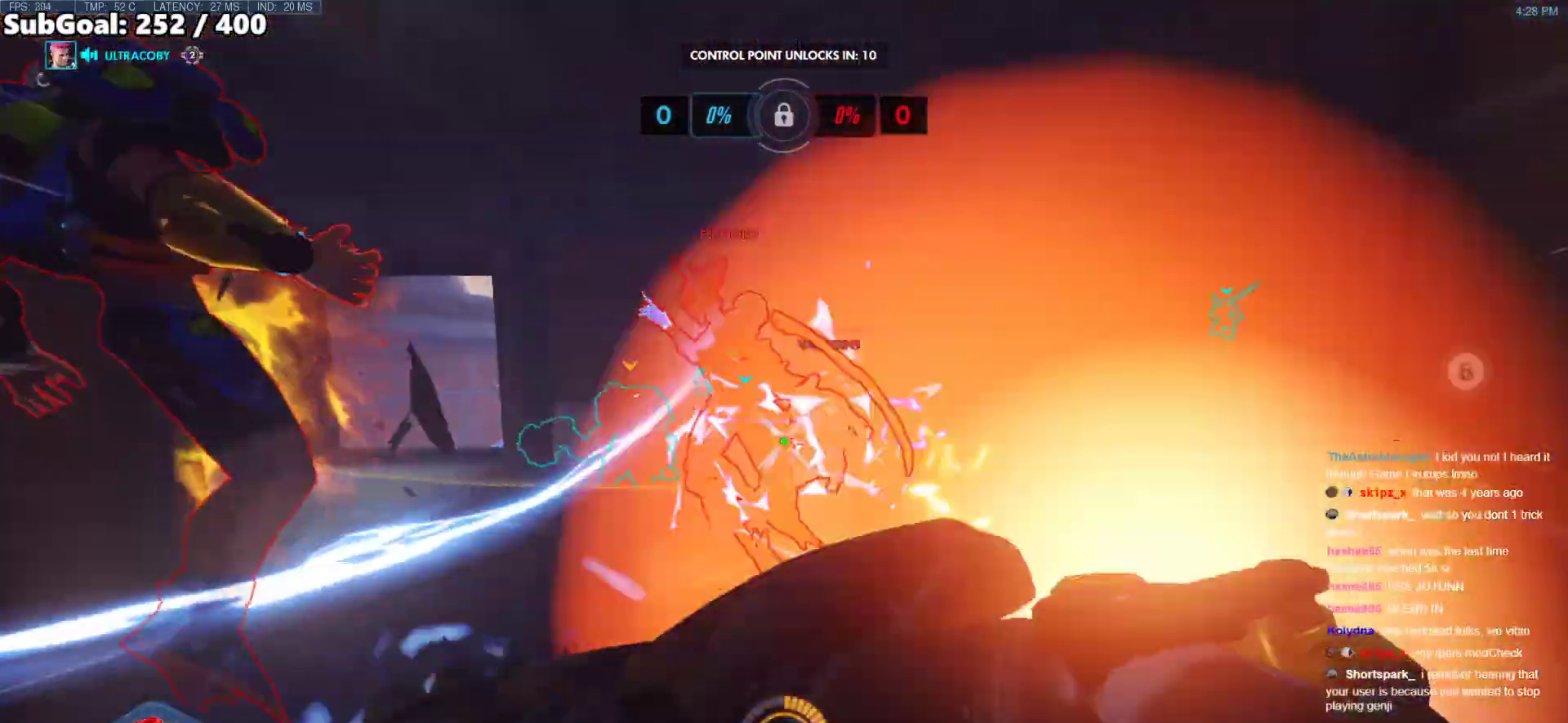
{"keys": ["a", "s"], "mouse": ["left"], "events": [[17, "s", "down"], [118, "a", "up"], [118, "d", "down"], [118, "s", "up"], [251, "a", "down"], [251, "d", "up"], [402, "mouse_left", "down"], [402, "s", "down"]]}